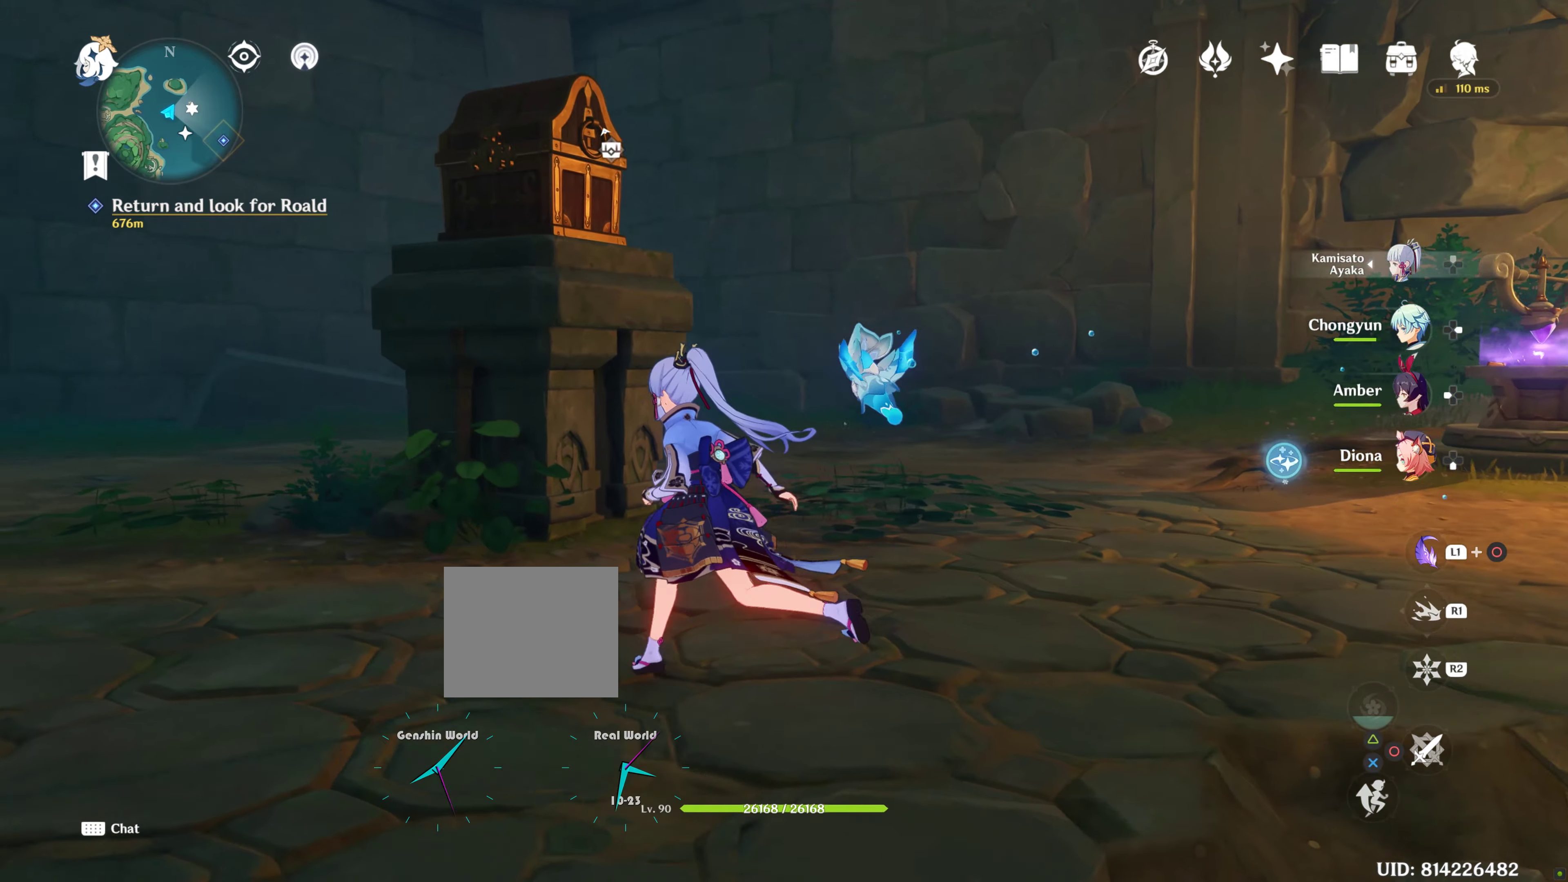
Gameplay with a controller (PlayStation layout); each line is a JSON object with the inputs held at the frame after it. "events" lists button and stick changes between this image and that frame as [ms after this image, input, new state], when the widget could be followed in between. Not read: L3 R3.
{"buttons": [], "left_stick": "center", "right_stick": "center", "events": [[350, "left_stick", "center"], [350, "right_stick", "center"]]}
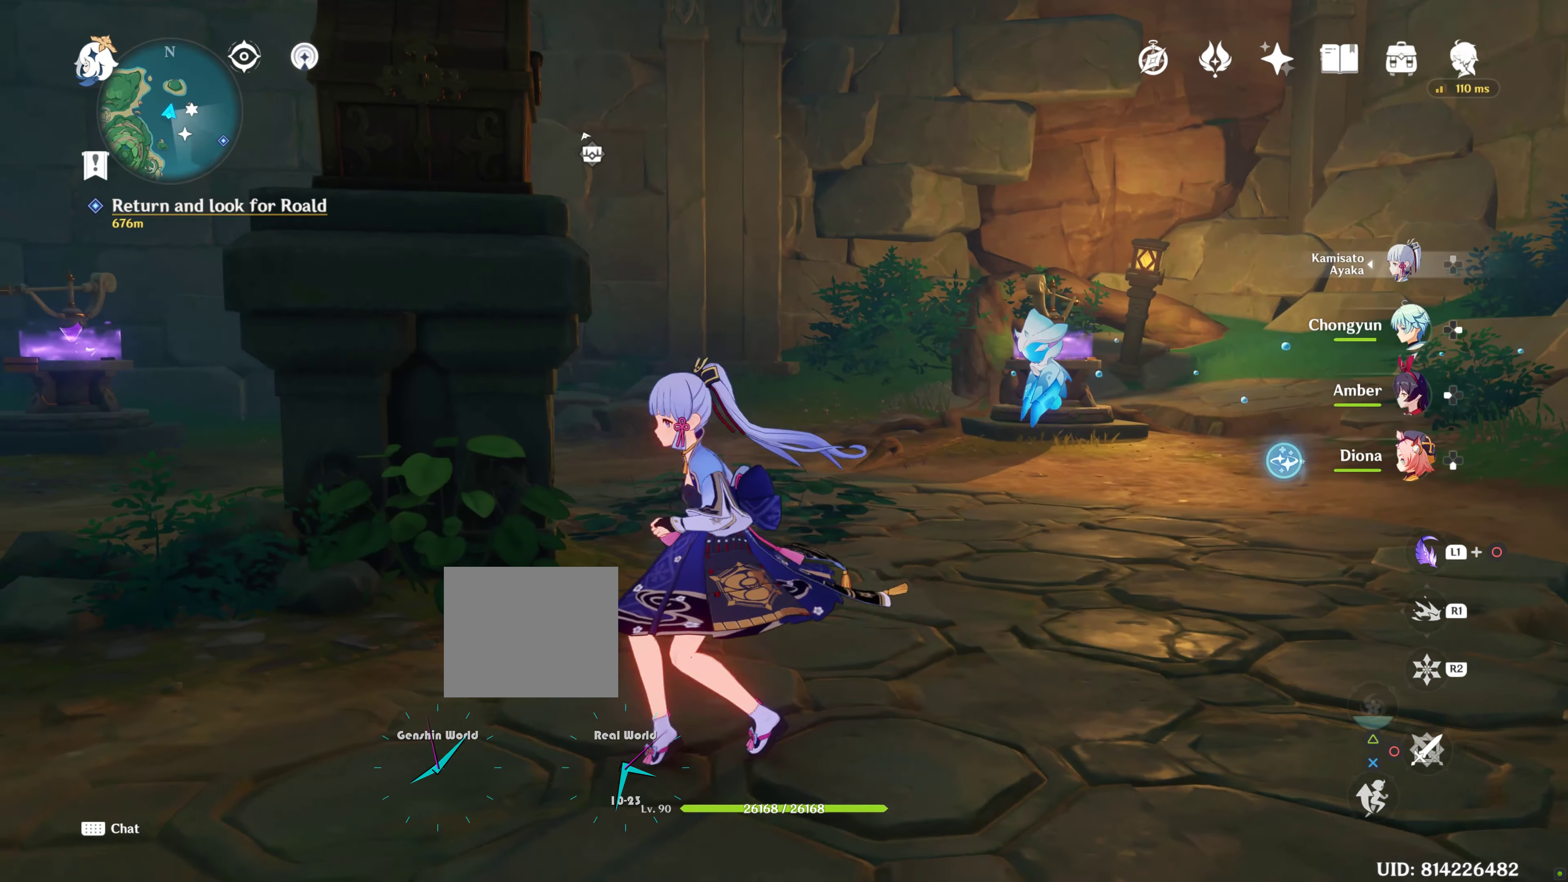
{"buttons": [], "left_stick": "up-left", "right_stick": "center", "events": [[334, "left_stick", "up-left"]]}
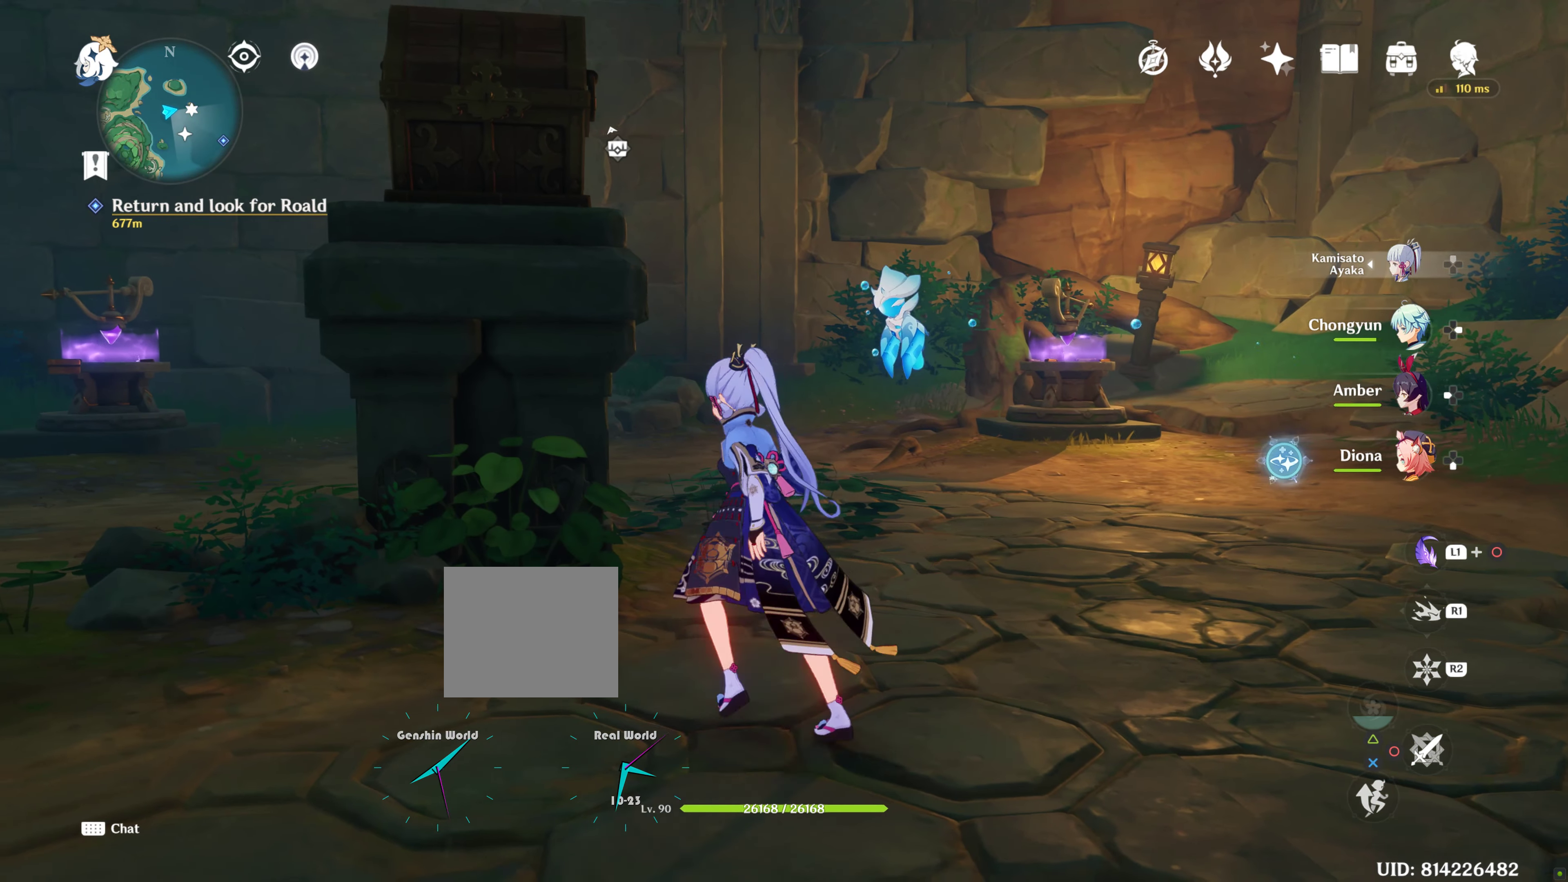
{"buttons": ["CROSS"], "left_stick": "up-left", "right_stick": "center", "events": [[434, "CROSS", "down"]]}
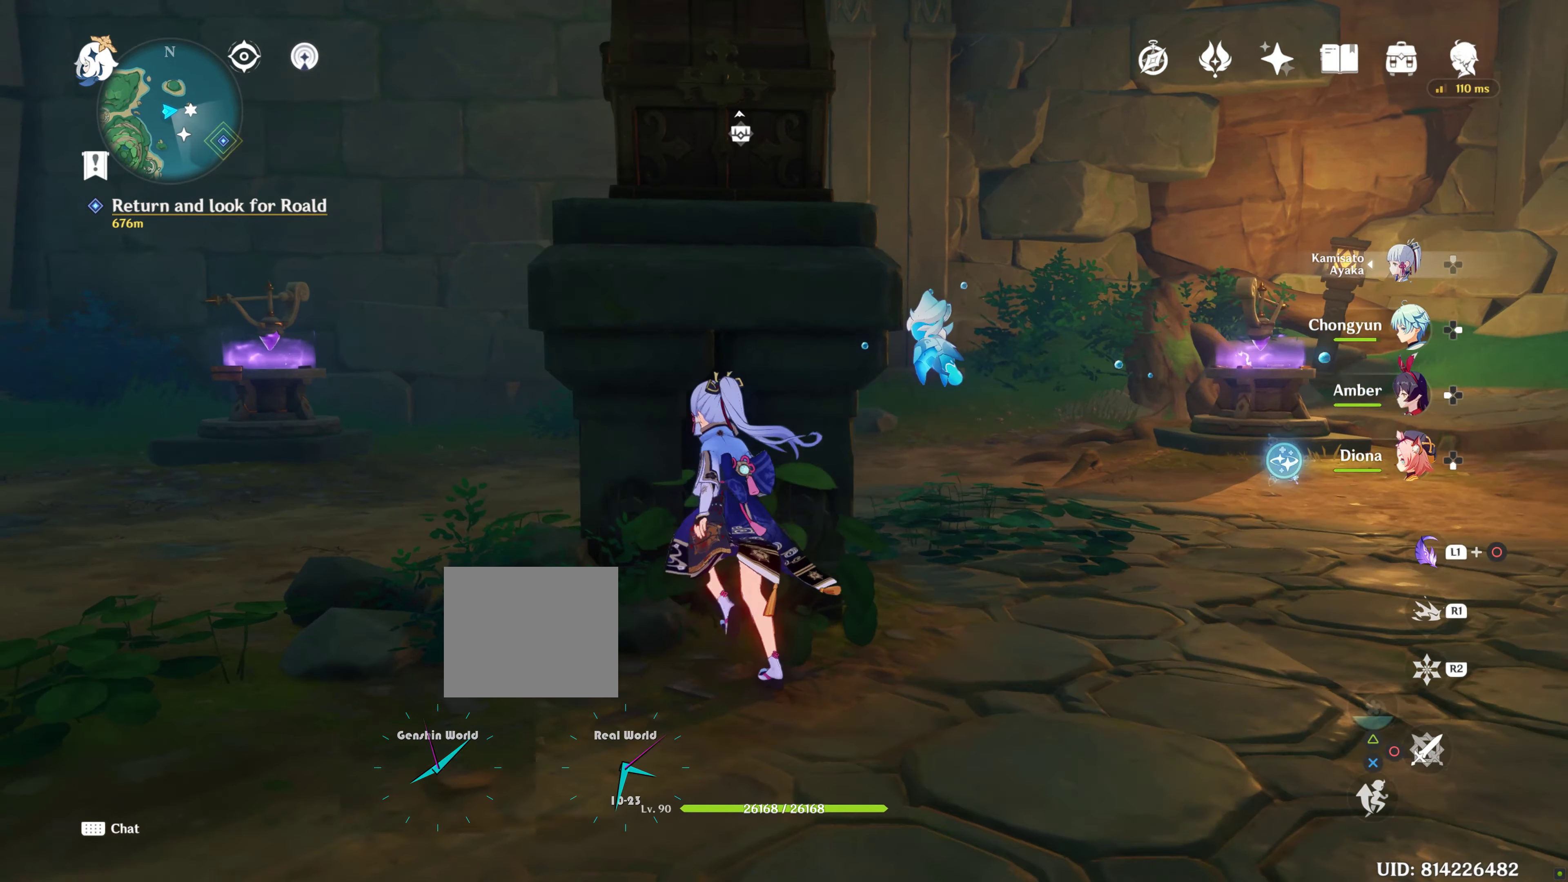
{"buttons": ["CROSS"], "left_stick": "up", "right_stick": "center", "events": [[17, "left_stick", "up"], [34, "CROSS", "up"], [134, "CROSS", "down"], [217, "CROSS", "up"], [317, "CROSS", "down"], [417, "CROSS", "up"], [500, "CROSS", "down"]]}
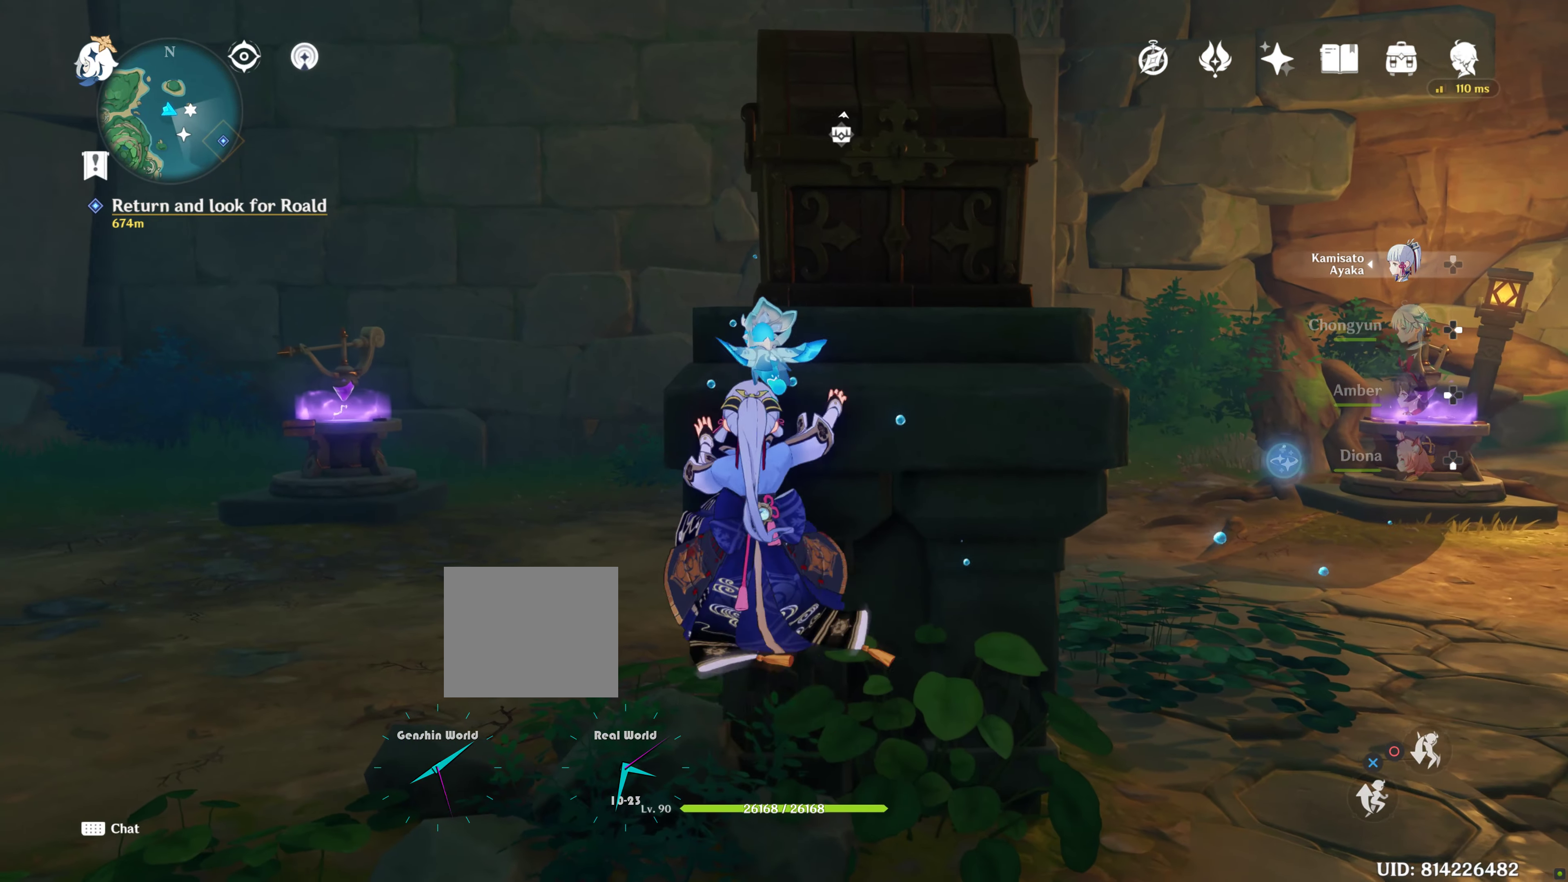
{"buttons": ["CROSS"], "left_stick": "up", "right_stick": "center", "events": [[100, "CROSS", "up"], [184, "CROSS", "down"], [267, "CROSS", "up"], [384, "CROSS", "down"]]}
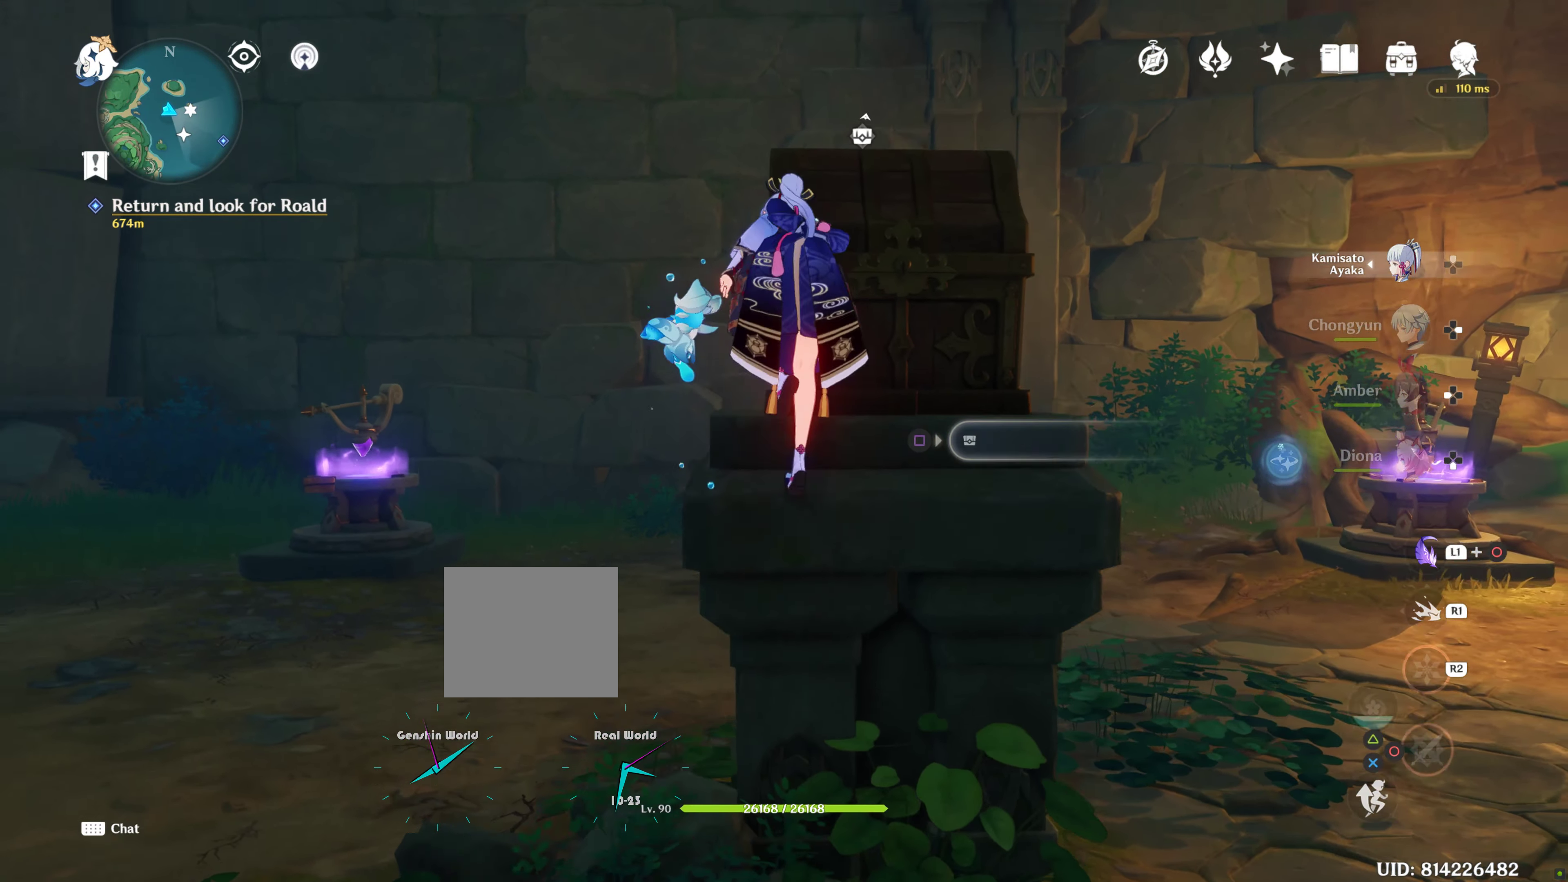
{"buttons": [], "left_stick": "center", "right_stick": "center", "events": [[17, "CROSS", "up"], [217, "right_stick", "down"], [500, "left_stick", "center"], [500, "right_stick", "center"]]}
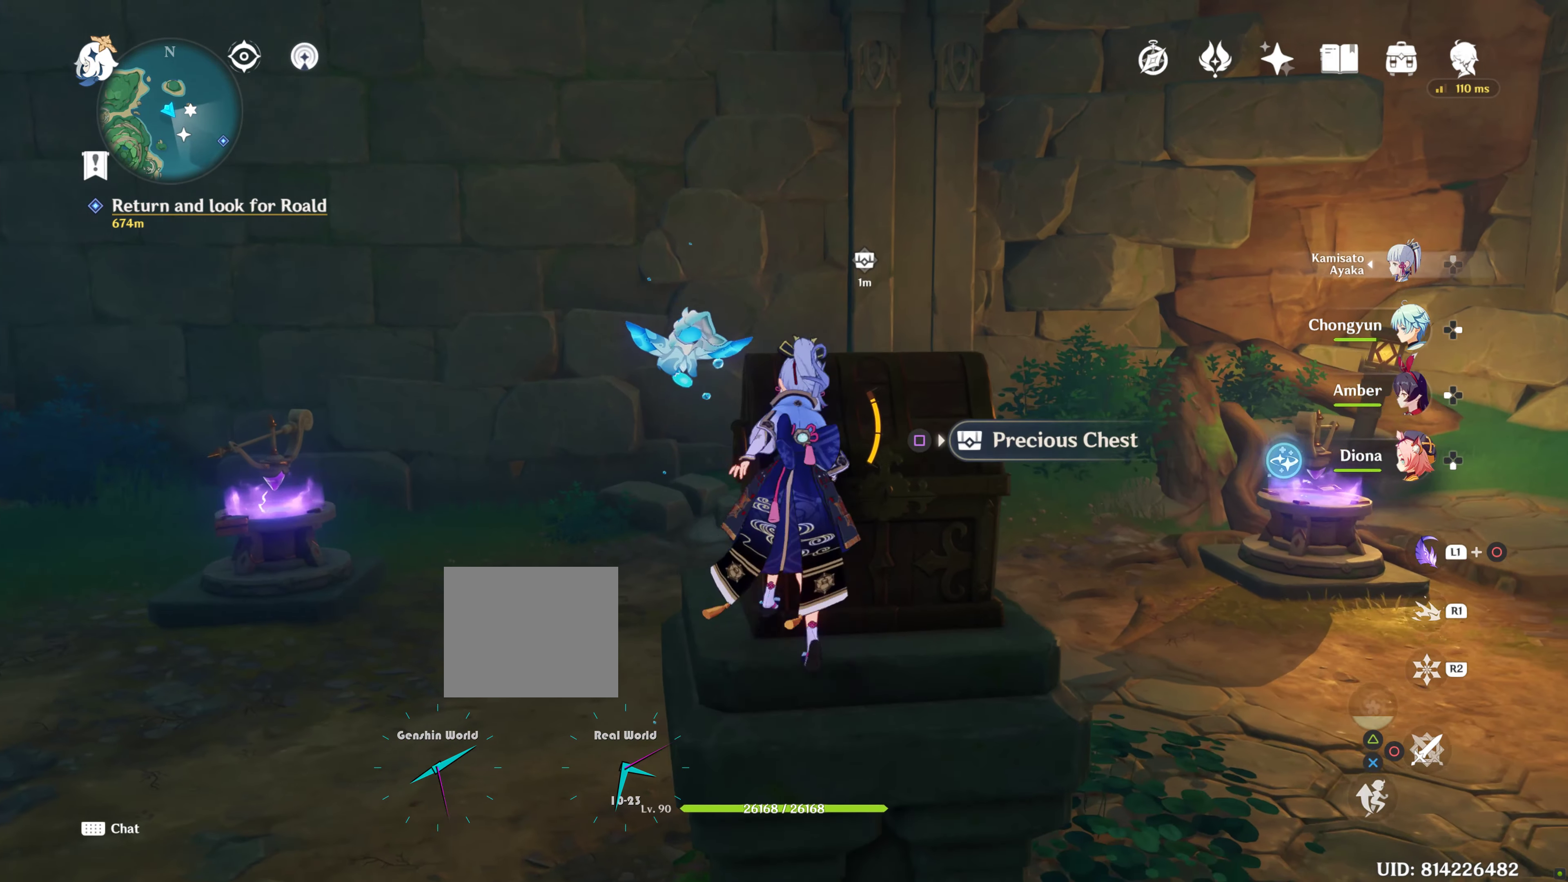
{"buttons": [], "left_stick": "center", "right_stick": "center", "events": [[167, "SQUARE", "down"], [284, "SQUARE", "up"], [350, "SQUARE", "down"], [467, "SQUARE", "up"]]}
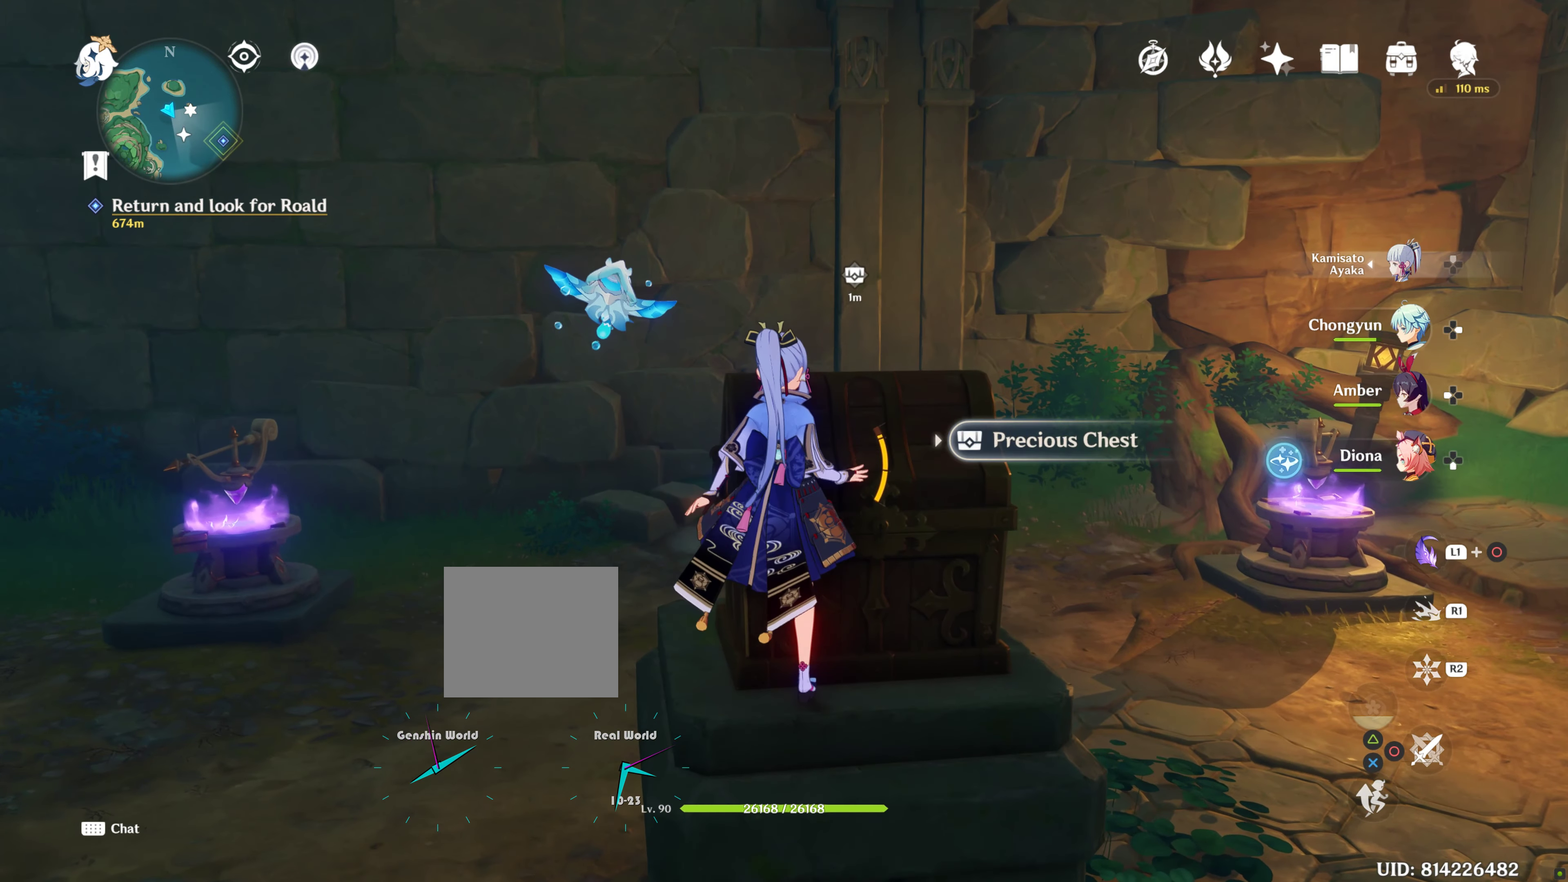
{"buttons": [], "left_stick": "center", "right_stick": "center", "events": [[34, "SQUARE", "down"], [150, "SQUARE", "up"], [184, "SQUARE", "down"], [317, "SQUARE", "up"], [417, "SQUARE", "down"], [467, "SQUARE", "up"]]}
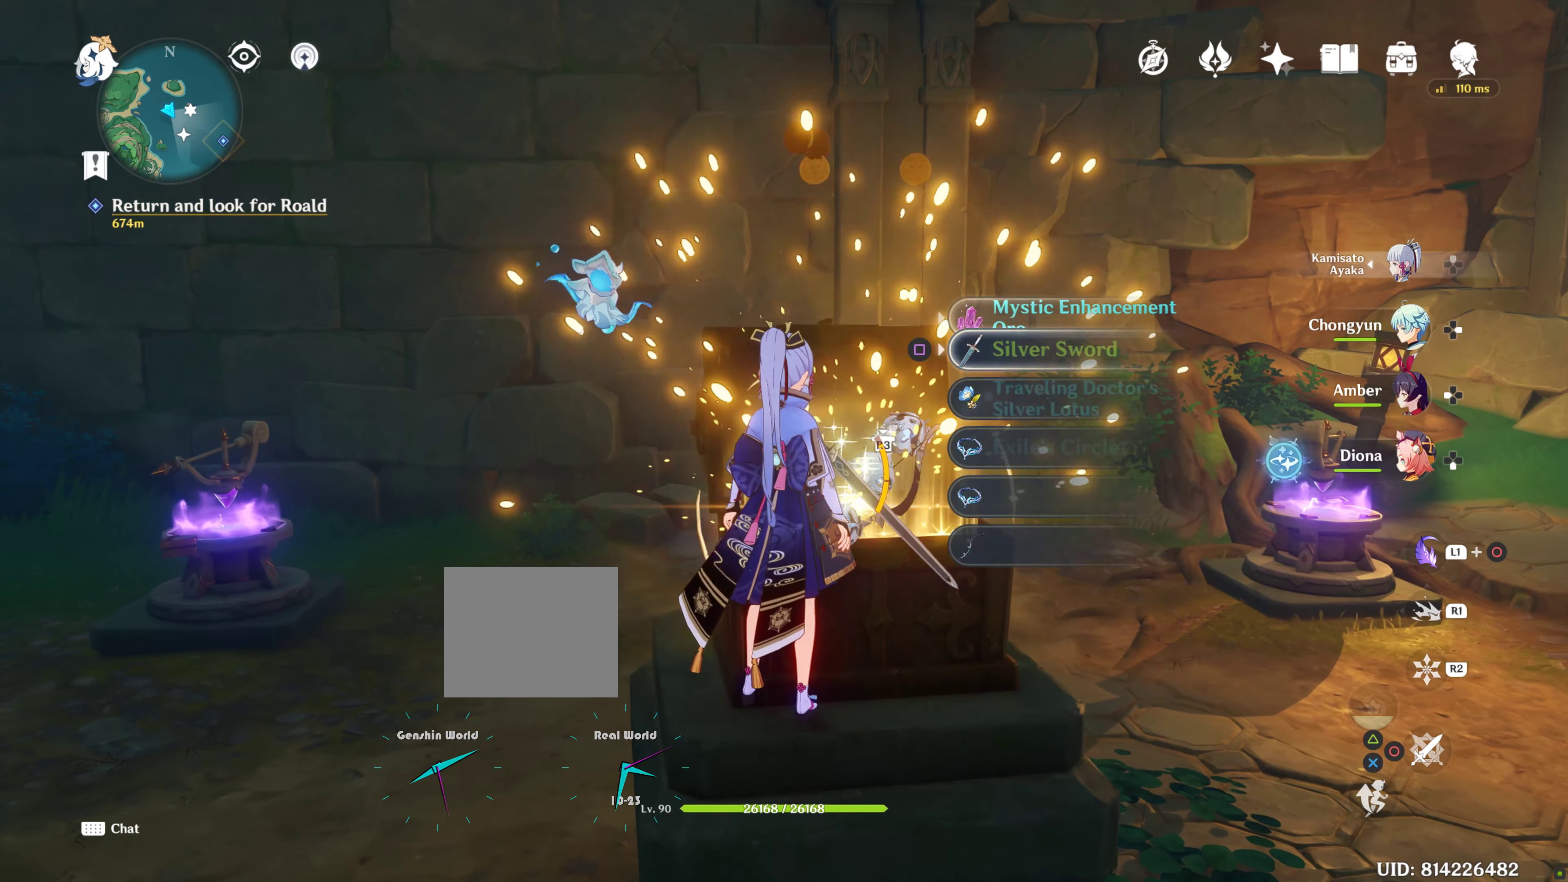
{"buttons": [], "left_stick": "center", "right_stick": "center", "events": [[267, "SQUARE", "down"], [317, "SQUARE", "up"], [417, "SQUARE", "down"], [467, "SQUARE", "up"]]}
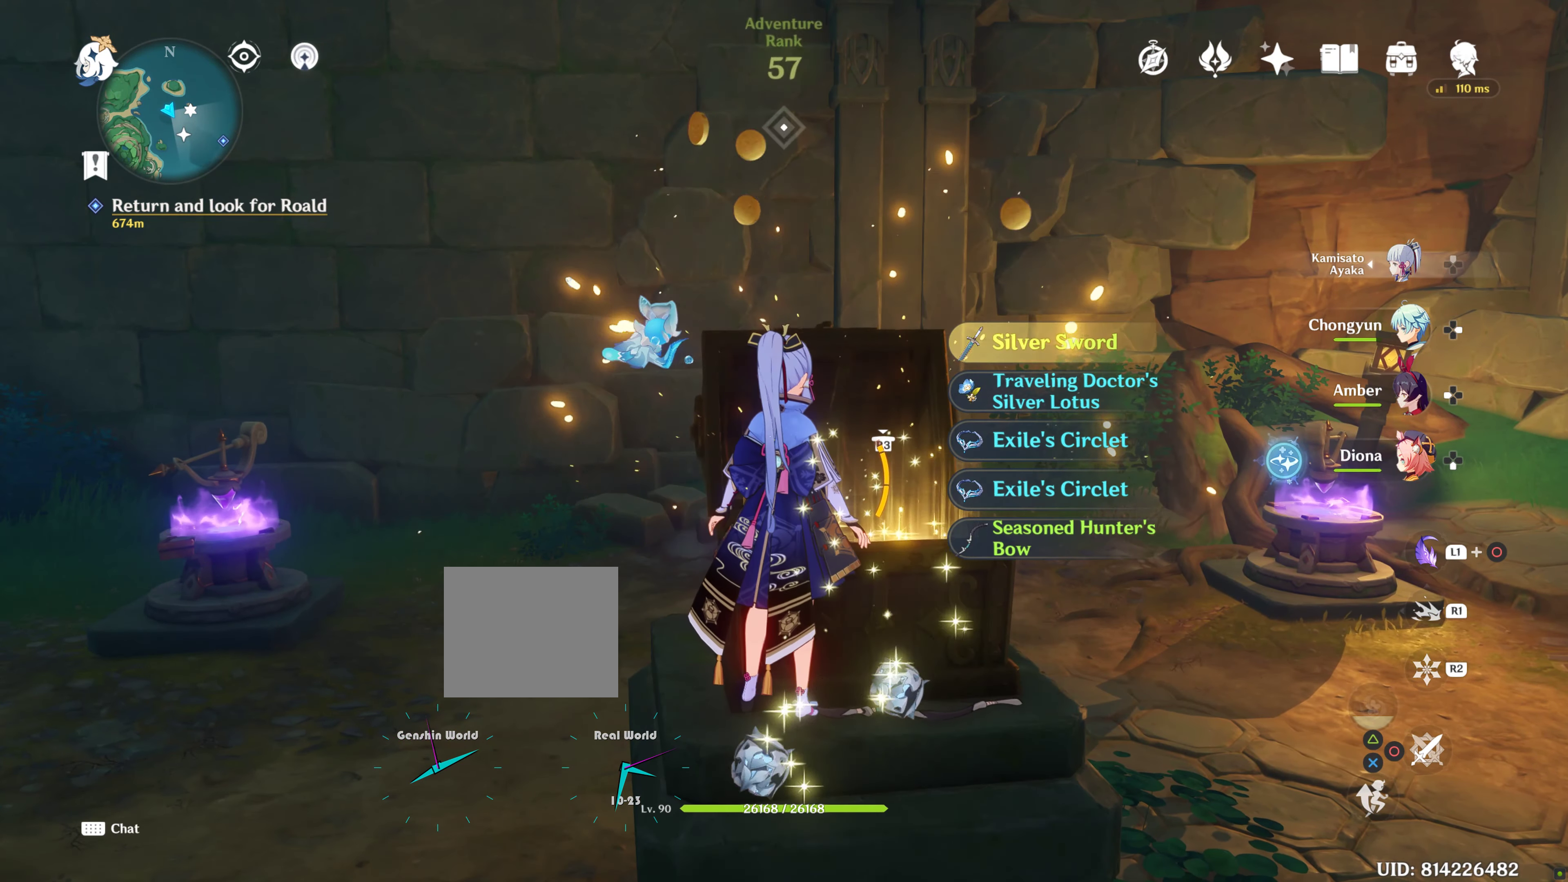
{"buttons": [], "left_stick": "center", "right_stick": "center", "events": [[67, "SQUARE", "down"], [117, "SQUARE", "up"], [217, "SQUARE", "down"], [316, "SQUARE", "up"], [416, "SQUARE", "down"], [466, "SQUARE", "up"]]}
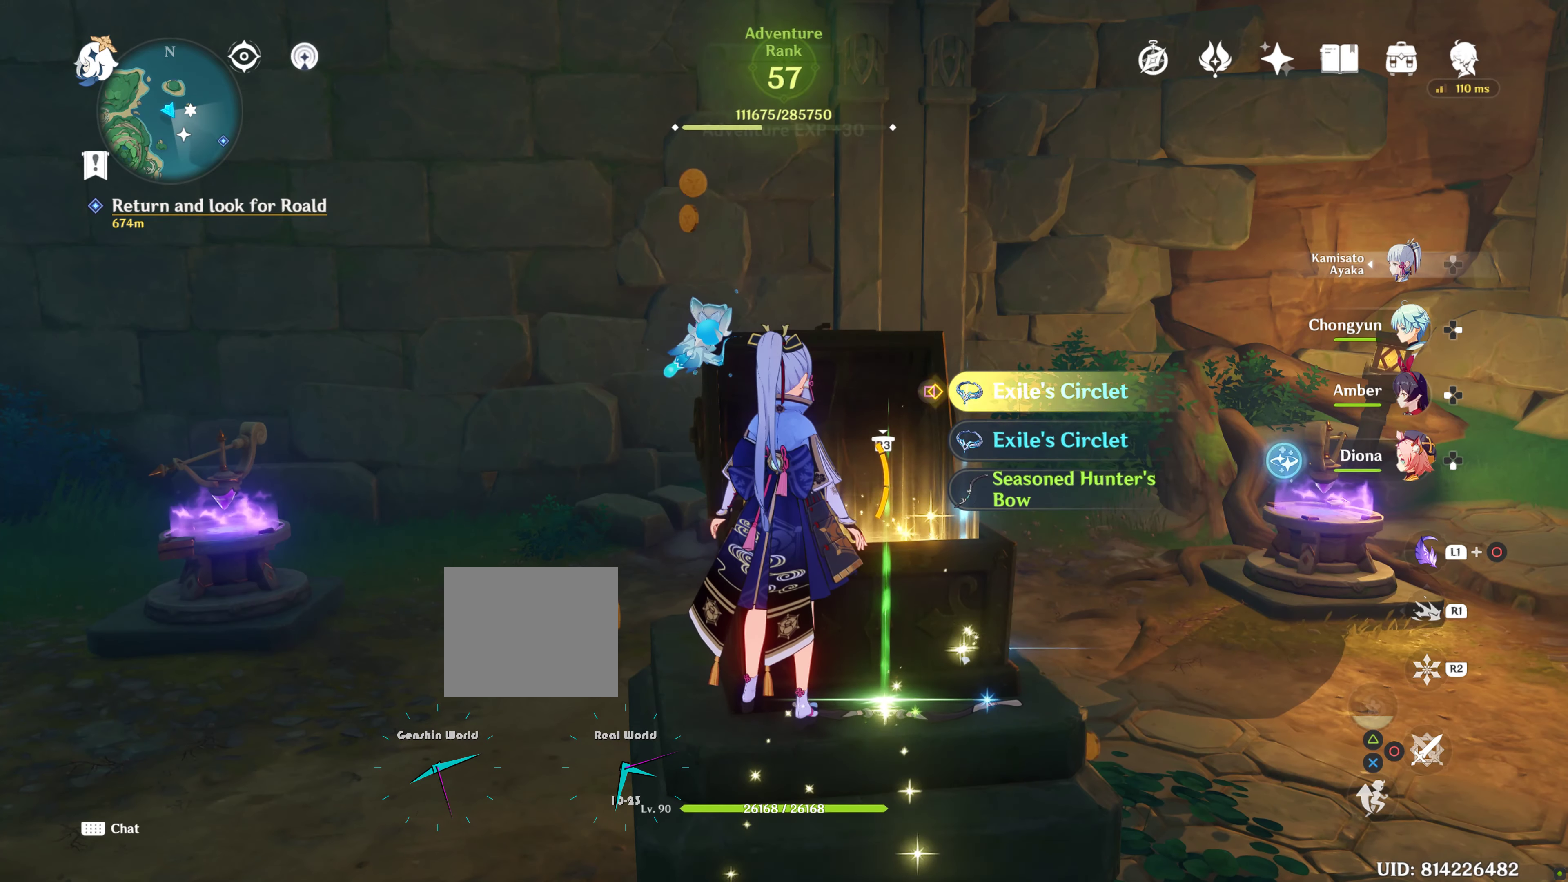
{"buttons": [], "left_stick": "center", "right_stick": "center", "events": [[66, "SQUARE", "down"], [183, "SQUARE", "up"], [250, "SQUARE", "down"], [283, "SQUARE", "up"], [400, "SQUARE", "down"], [500, "SQUARE", "up"]]}
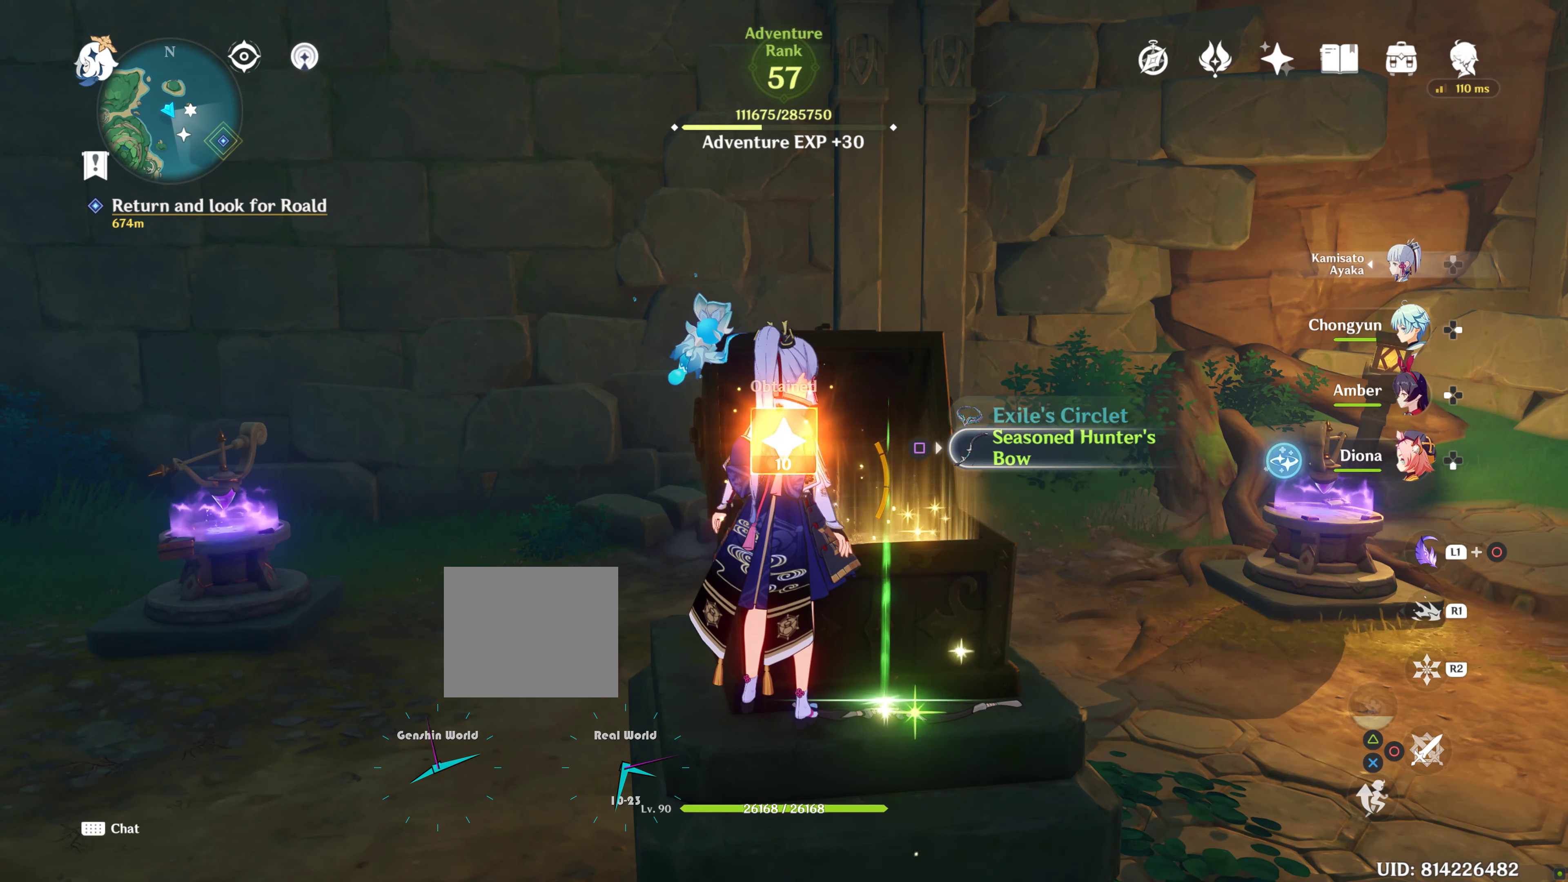
{"buttons": [], "left_stick": "center", "right_stick": "center", "events": [[50, "SQUARE", "down"], [200, "SQUARE", "up"], [250, "SQUARE", "down"], [416, "SQUARE", "up"]]}
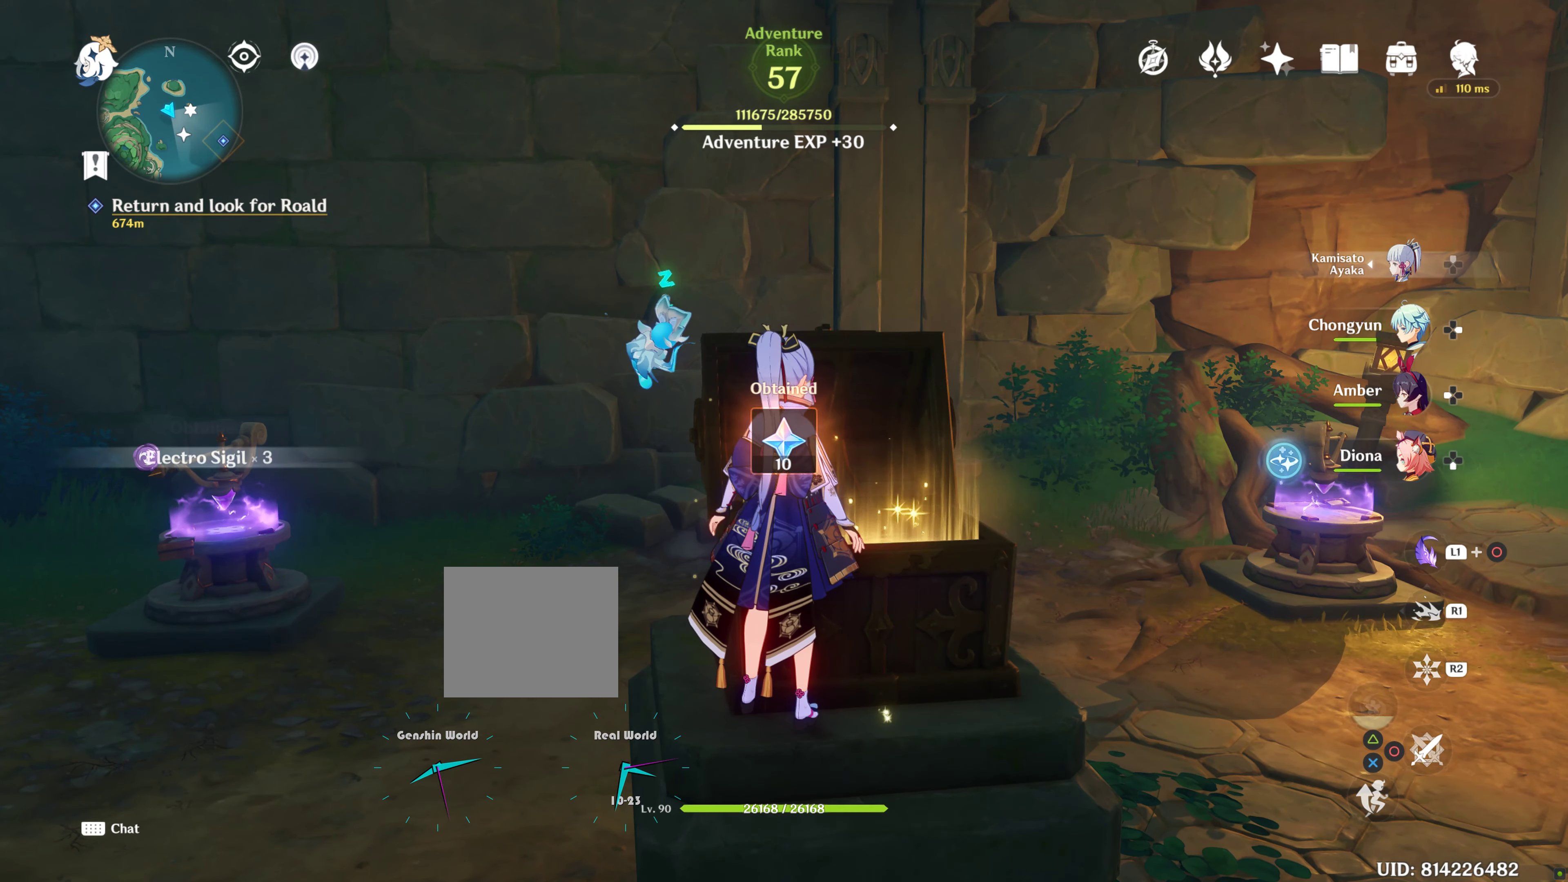
{"buttons": [], "left_stick": "down", "right_stick": "down-right", "events": [[350, "right_stick", "right"], [416, "right_stick", "down-right"], [466, "left_stick", "down"]]}
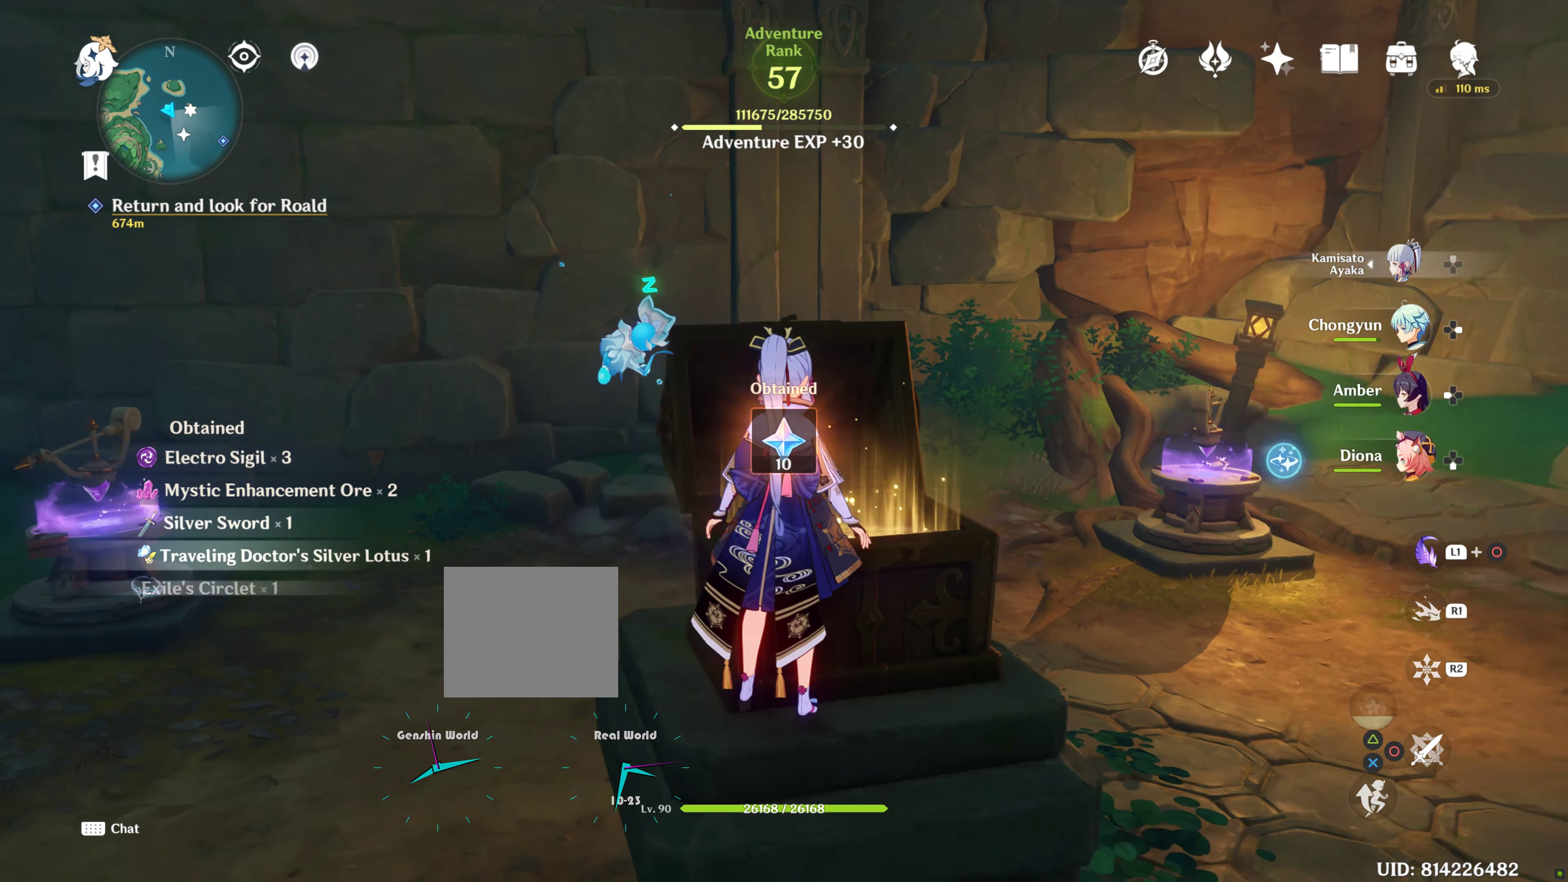
{"buttons": [], "left_stick": "down-left", "right_stick": "center", "events": [[183, "left_stick", "down-left"], [266, "right_stick", "center"]]}
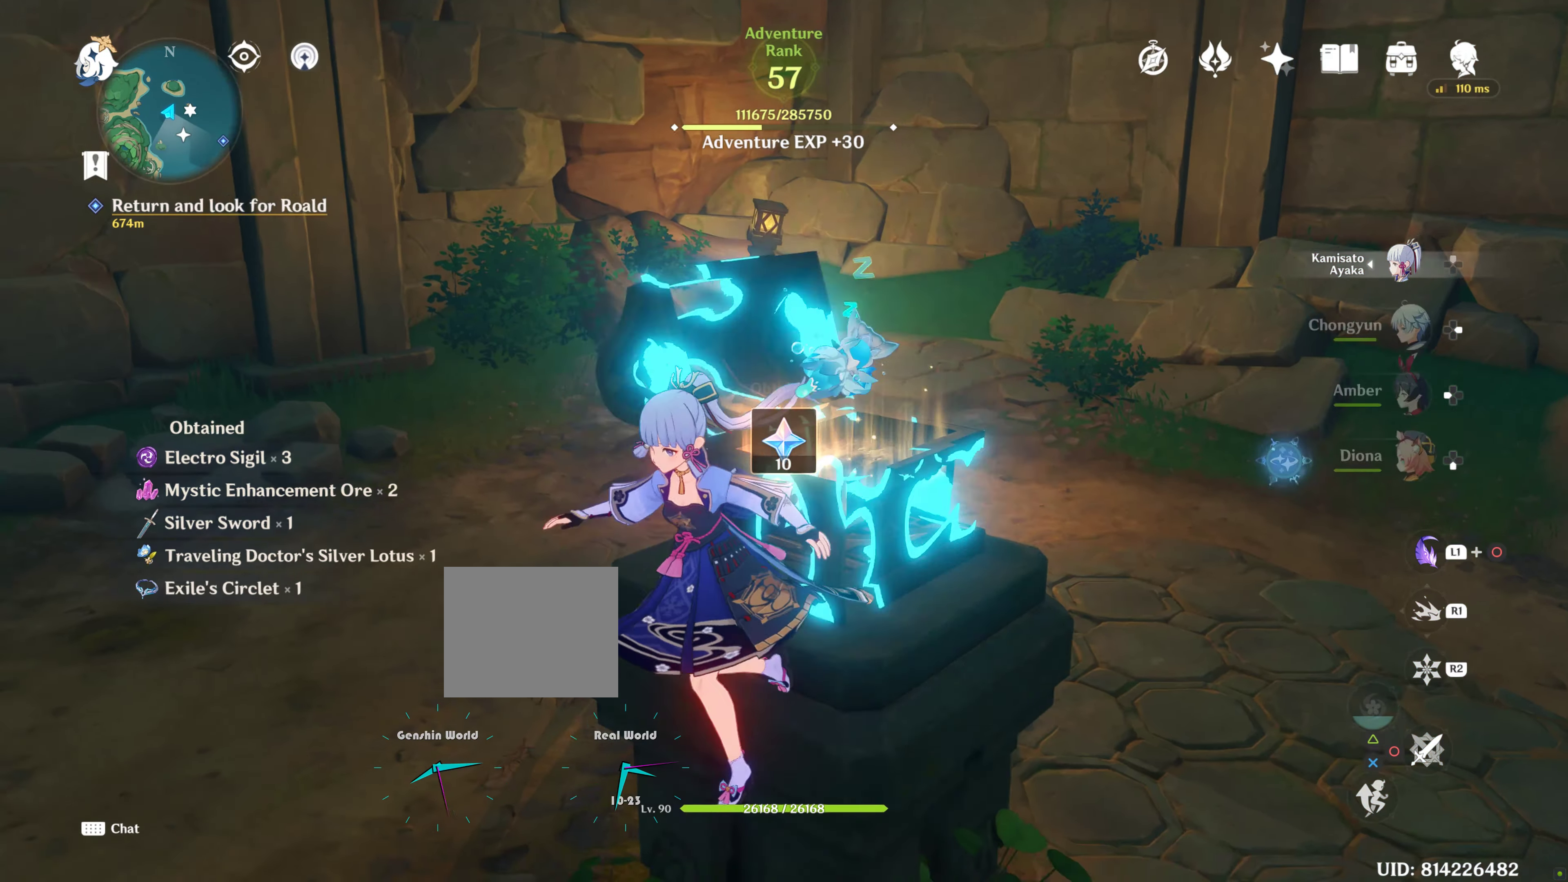
{"buttons": [], "left_stick": "center", "right_stick": "center", "events": [[16, "right_stick", "right"], [216, "left_stick", "center"], [283, "right_stick", "center"]]}
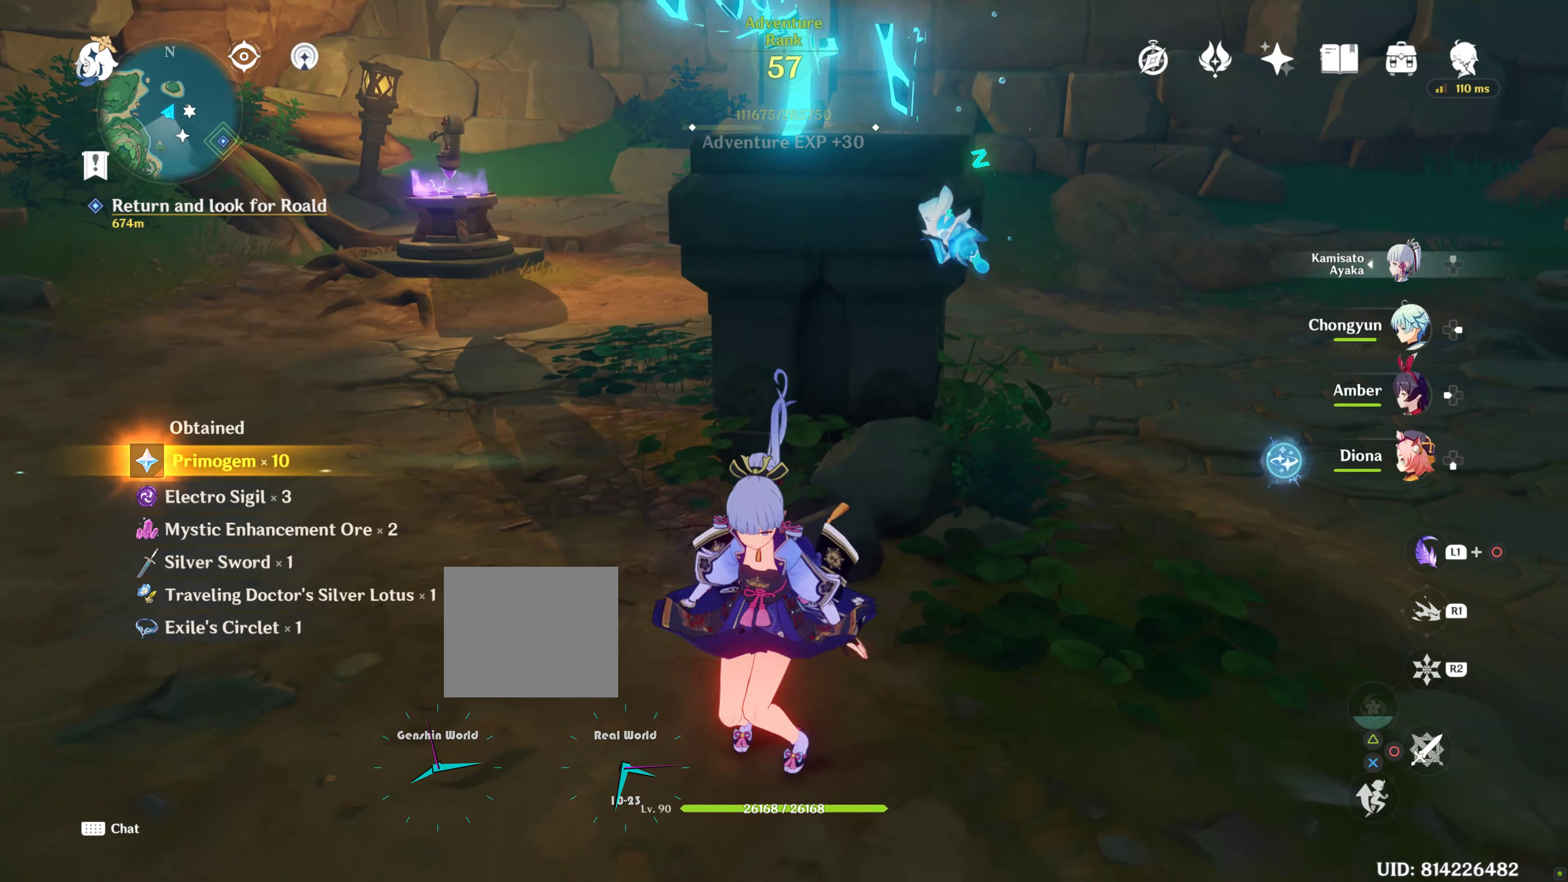
{"buttons": [], "left_stick": "center", "right_stick": "center", "events": [[33, "right_stick", "up-right"], [316, "right_stick", "center"]]}
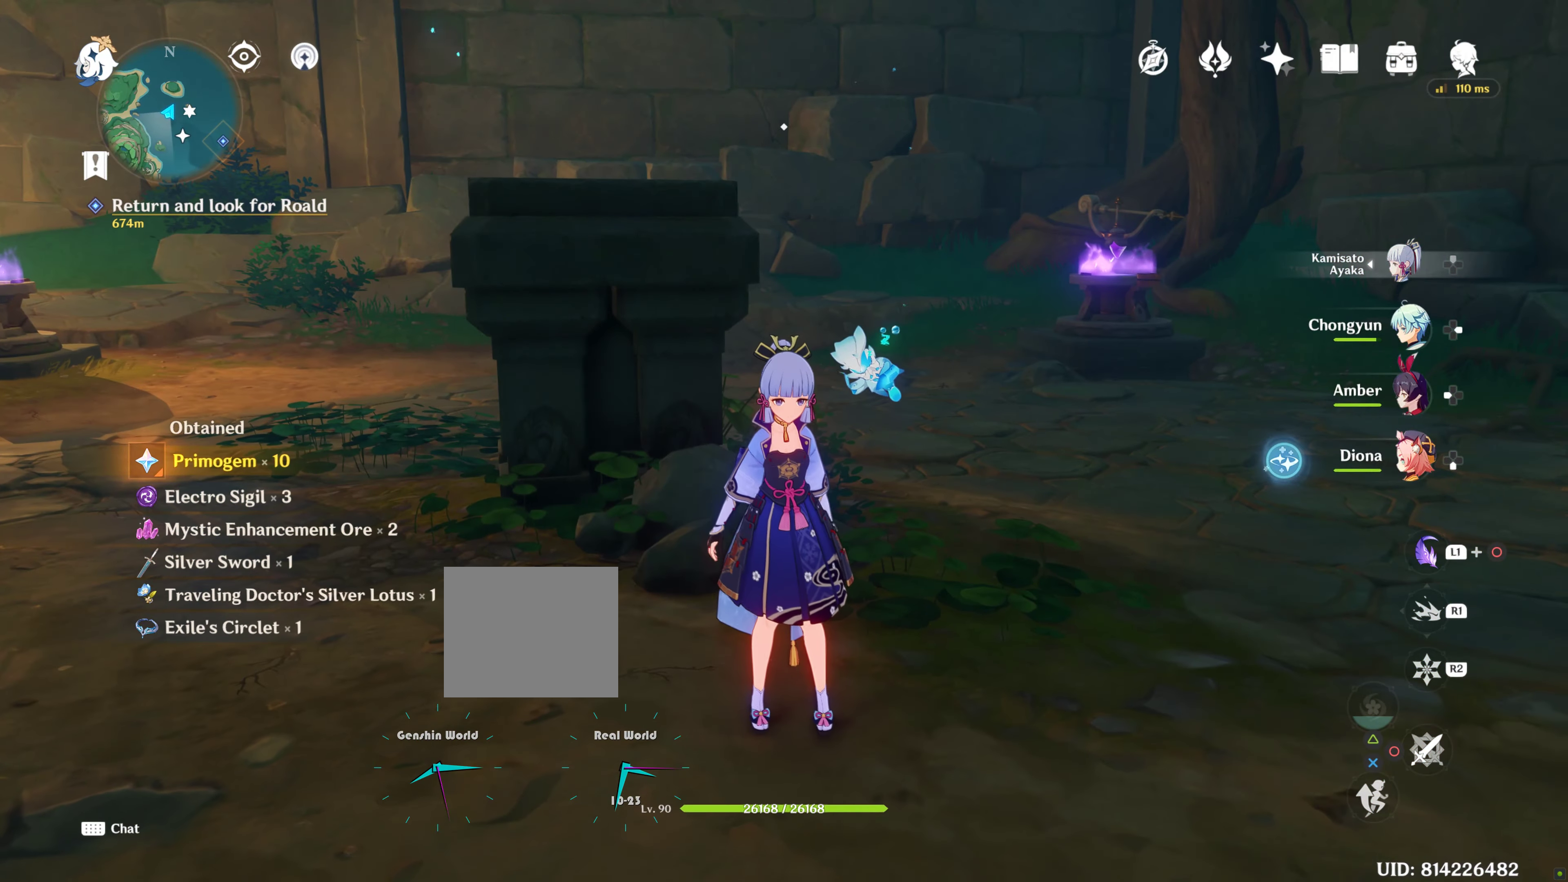
{"buttons": [], "left_stick": "center", "right_stick": "center", "events": [[66, "right_stick", "up-right"], [350, "right_stick", "center"]]}
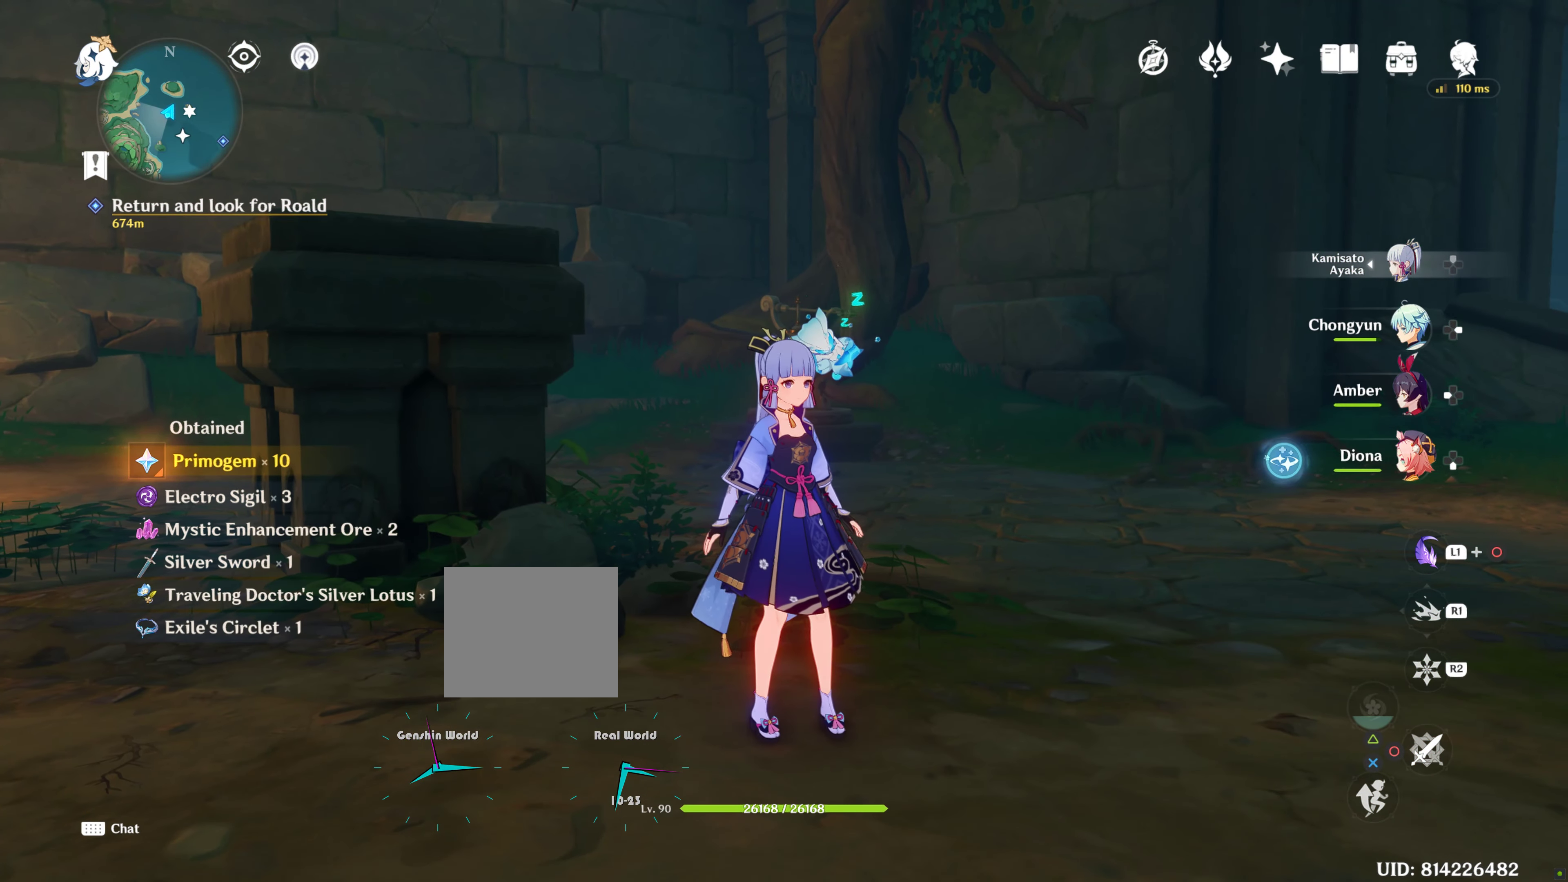
{"buttons": [], "left_stick": "center", "right_stick": "up", "events": [[150, "right_stick", "down-left"], [500, "right_stick", "up"]]}
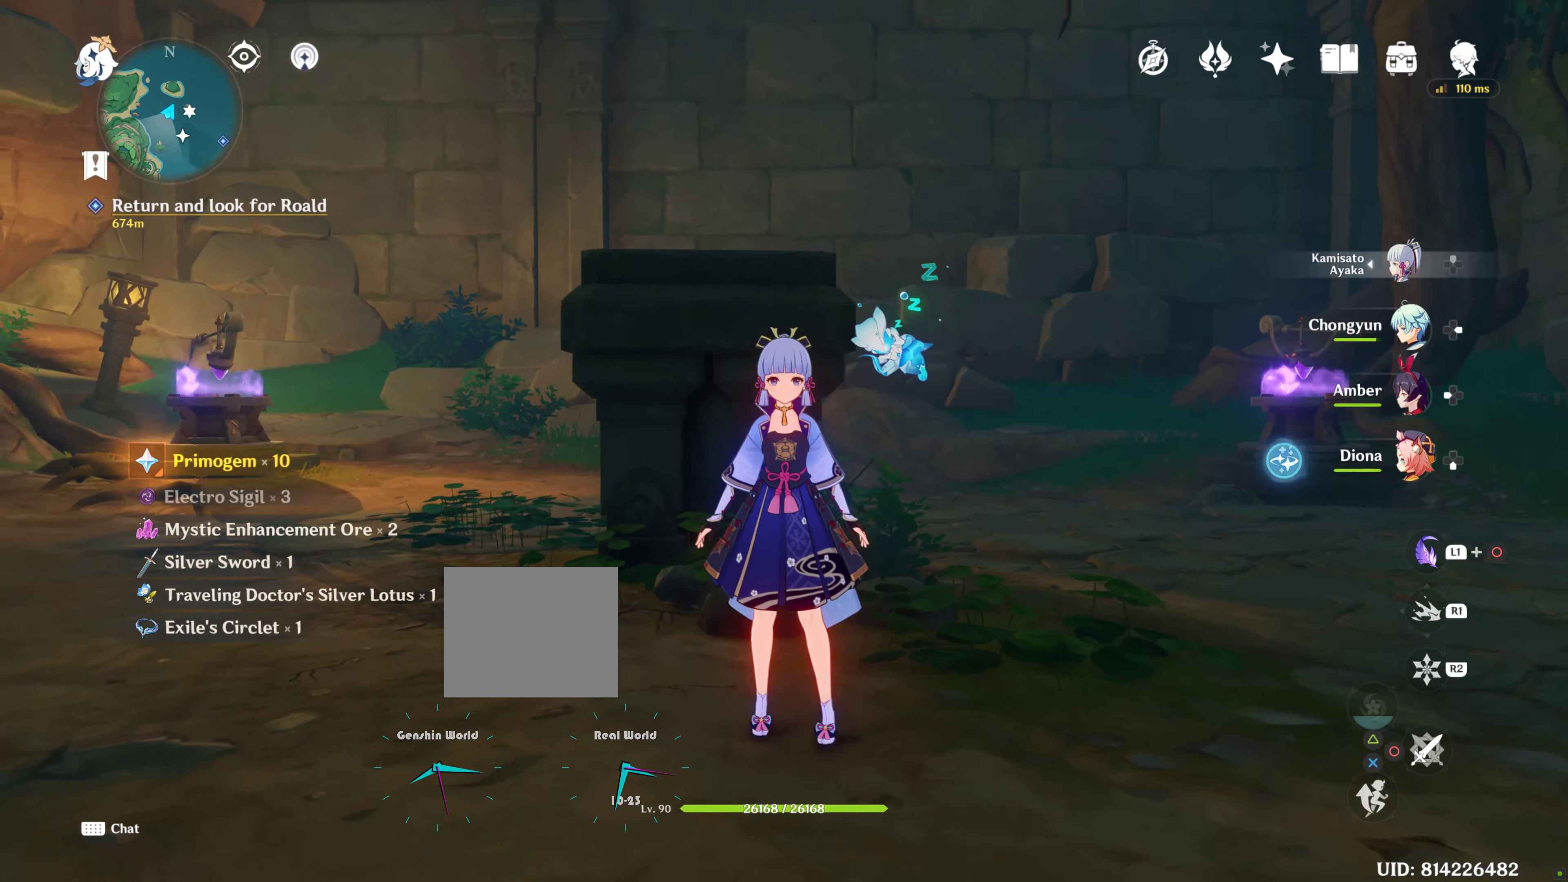
{"buttons": [], "left_stick": "center", "right_stick": "center", "events": [[416, "right_stick", "center"]]}
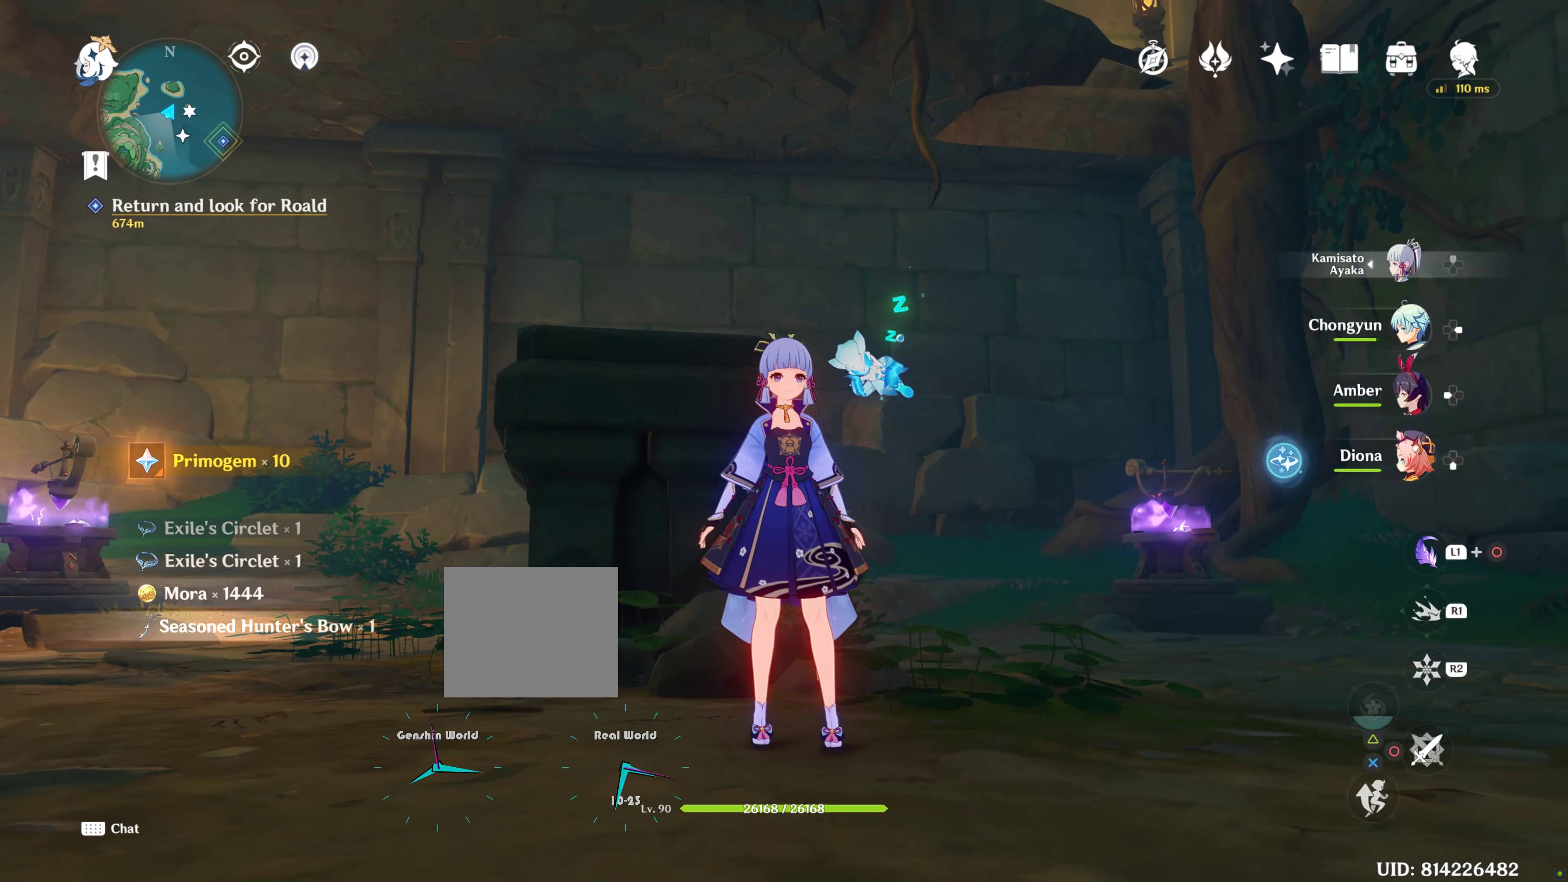
{"buttons": [], "left_stick": "center", "right_stick": "center", "events": [[216, "right_stick", "up"], [467, "right_stick", "center"]]}
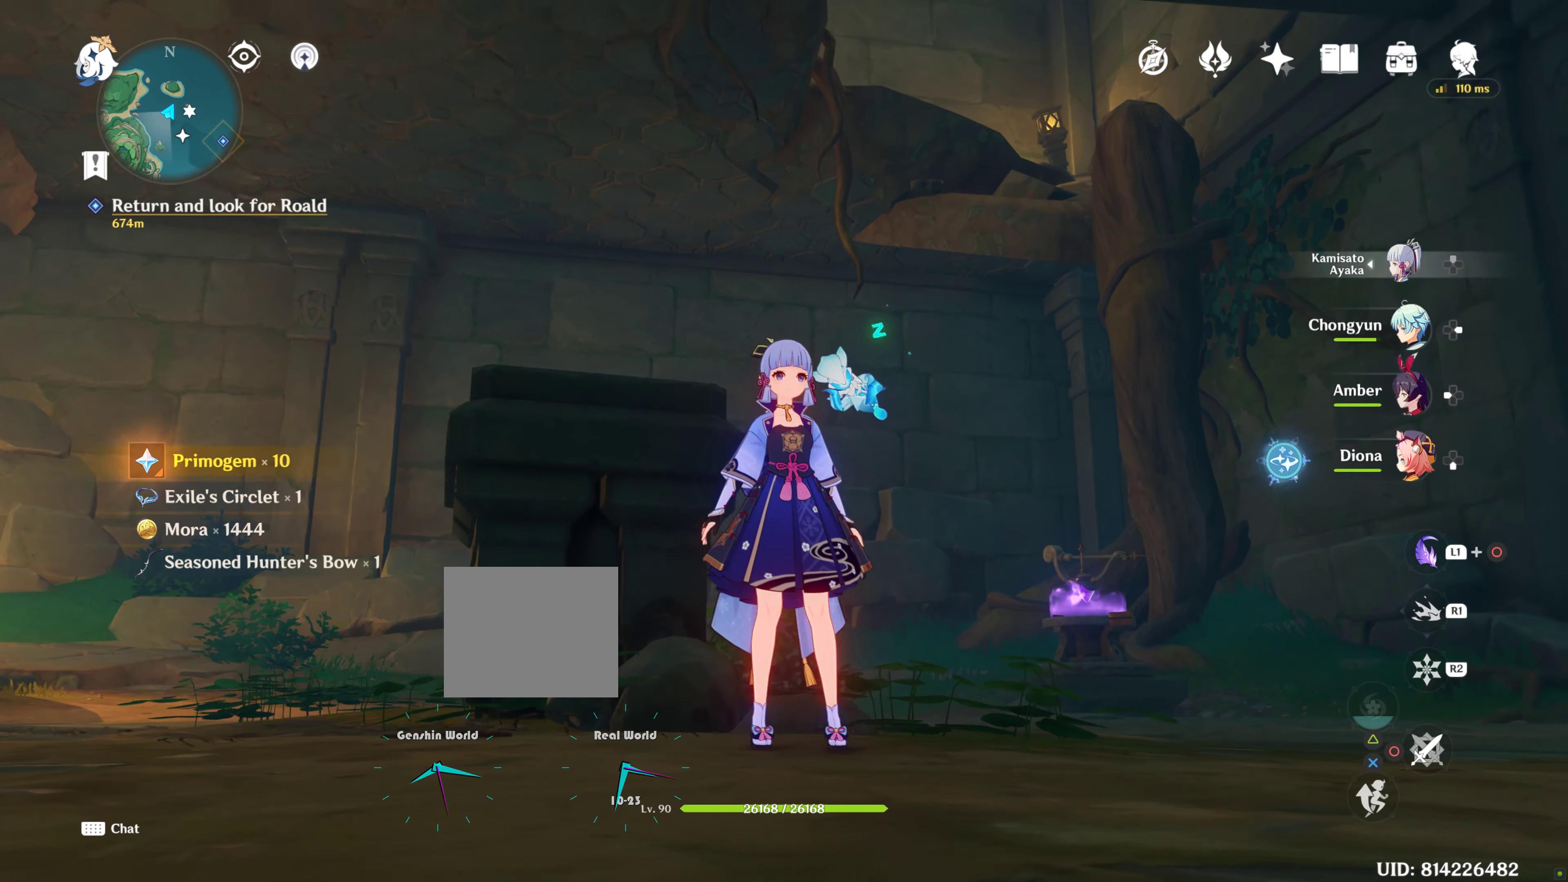
{"buttons": ["L1"], "left_stick": "center", "right_stick": "down", "events": [[283, "L1", "down"], [500, "right_stick", "down"]]}
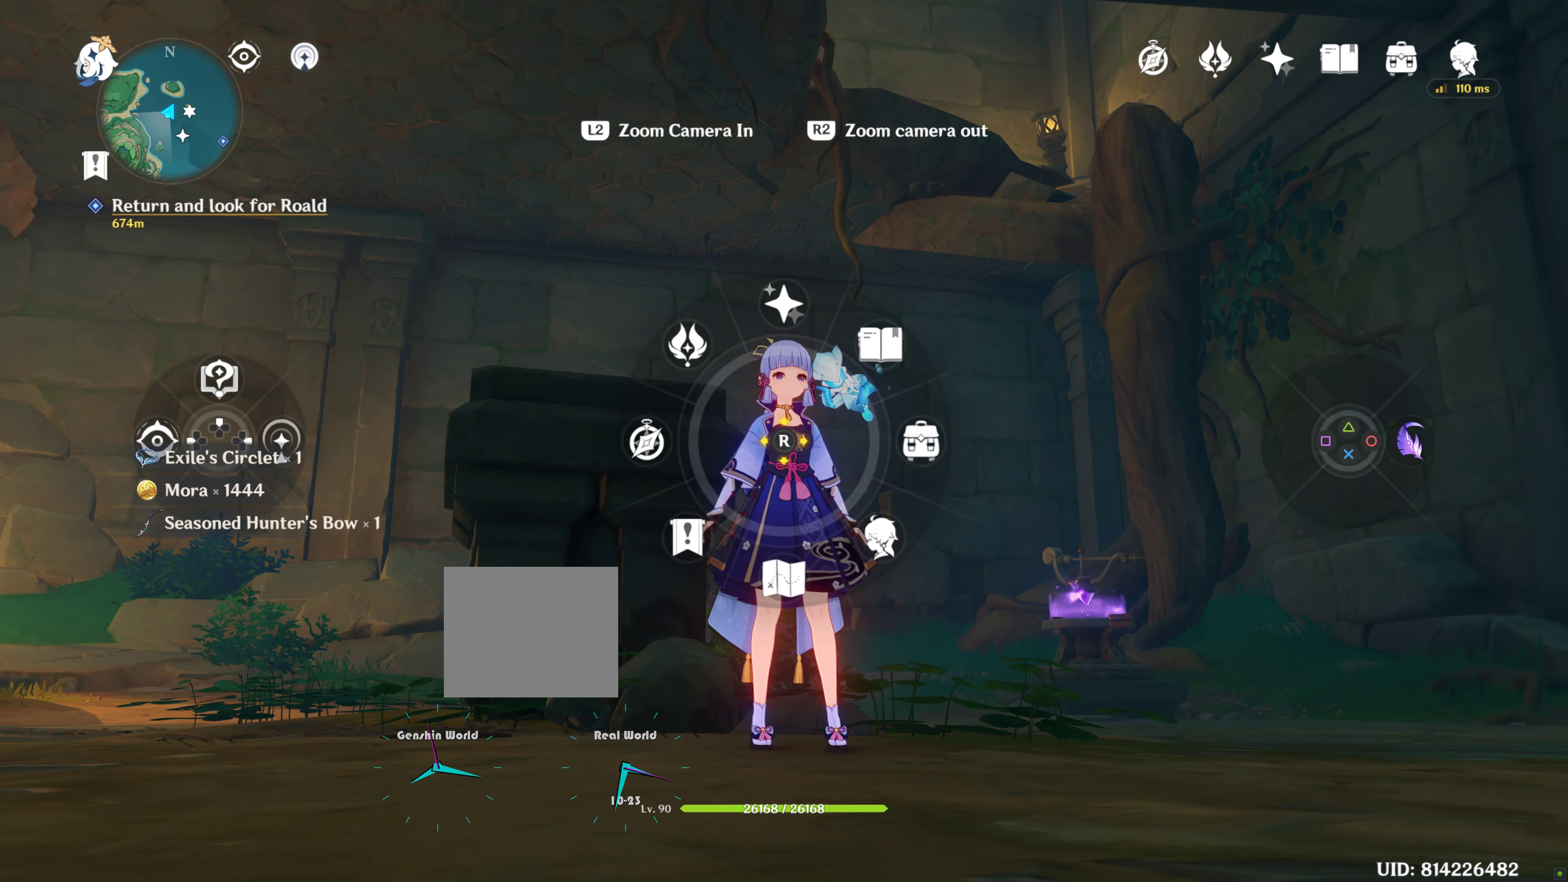
{"buttons": ["L1"], "left_stick": "center", "right_stick": "center", "events": [[233, "right_stick", "center"]]}
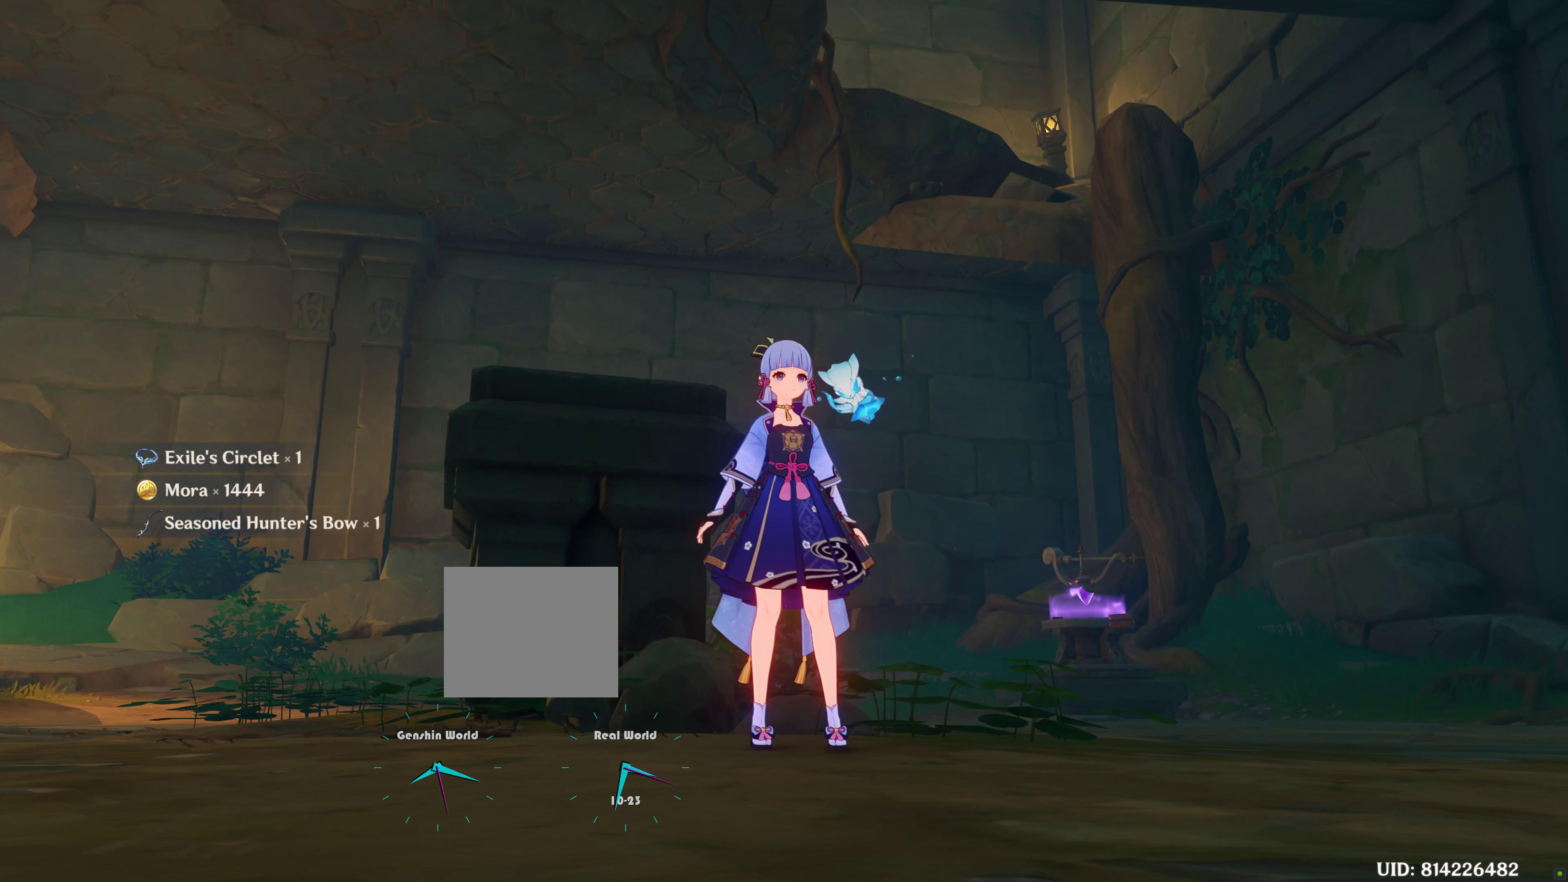
{"buttons": [], "left_stick": "center", "right_stick": "center", "events": [[17, "L1", "up"]]}
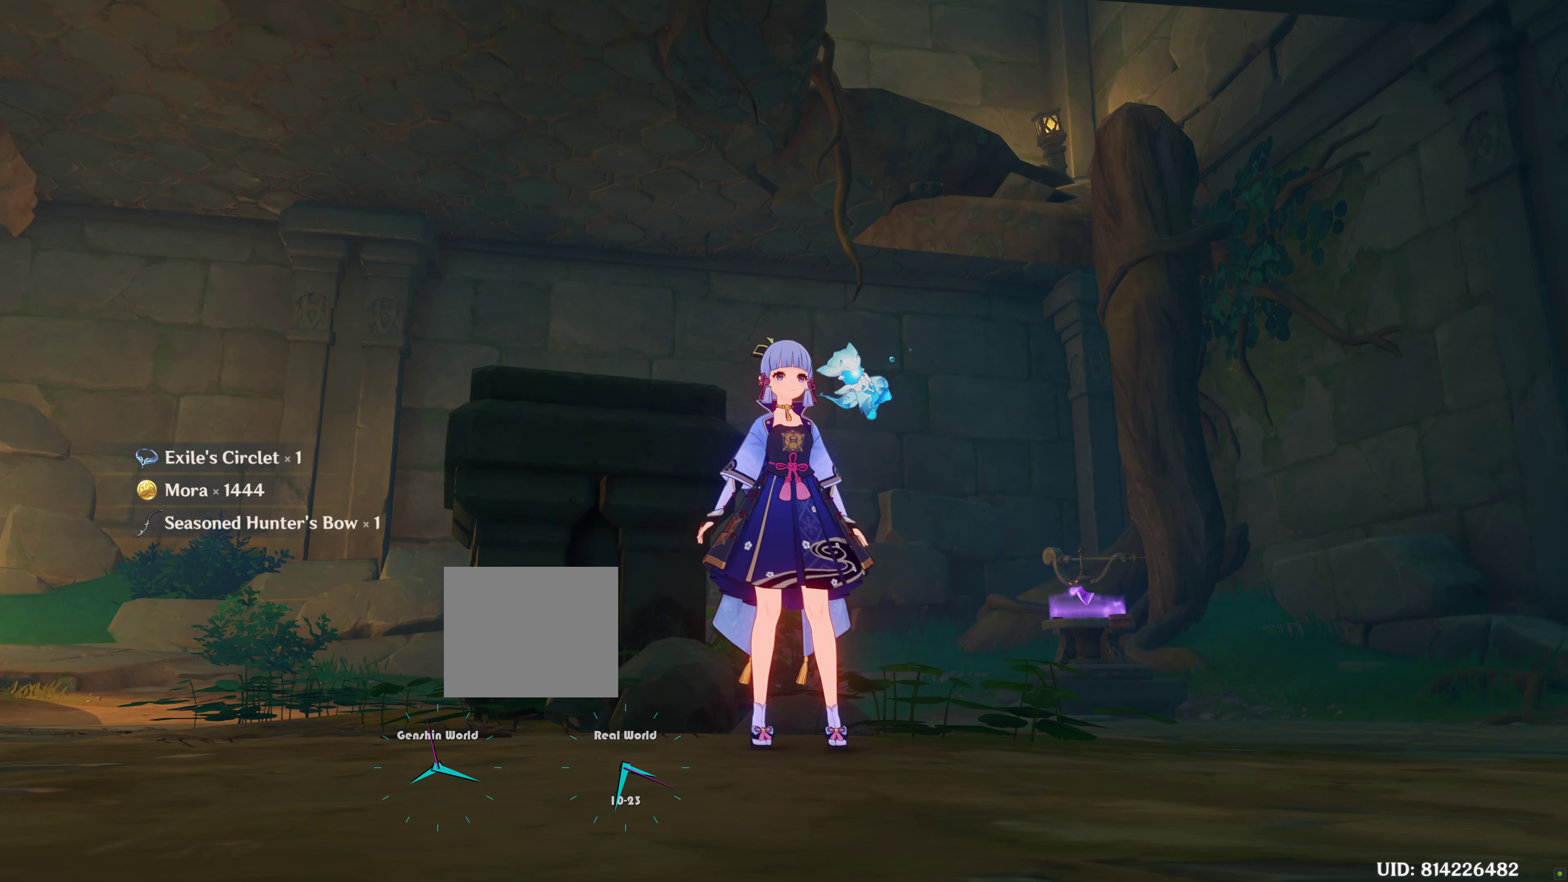
{"buttons": [], "left_stick": "center", "right_stick": "center", "events": []}
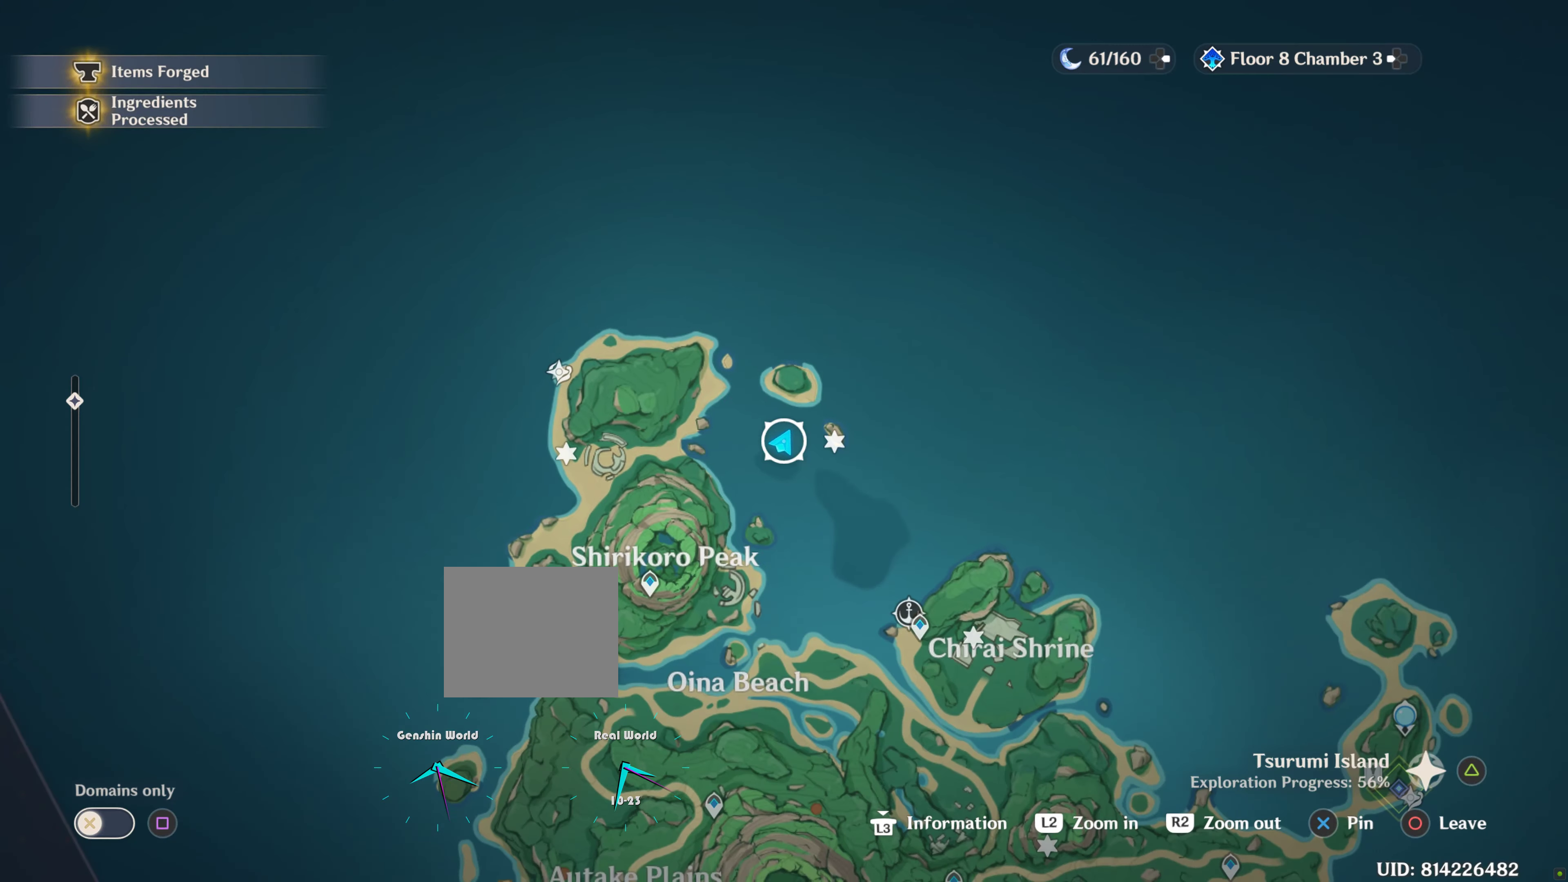
{"buttons": [], "left_stick": "center", "right_stick": "center", "events": []}